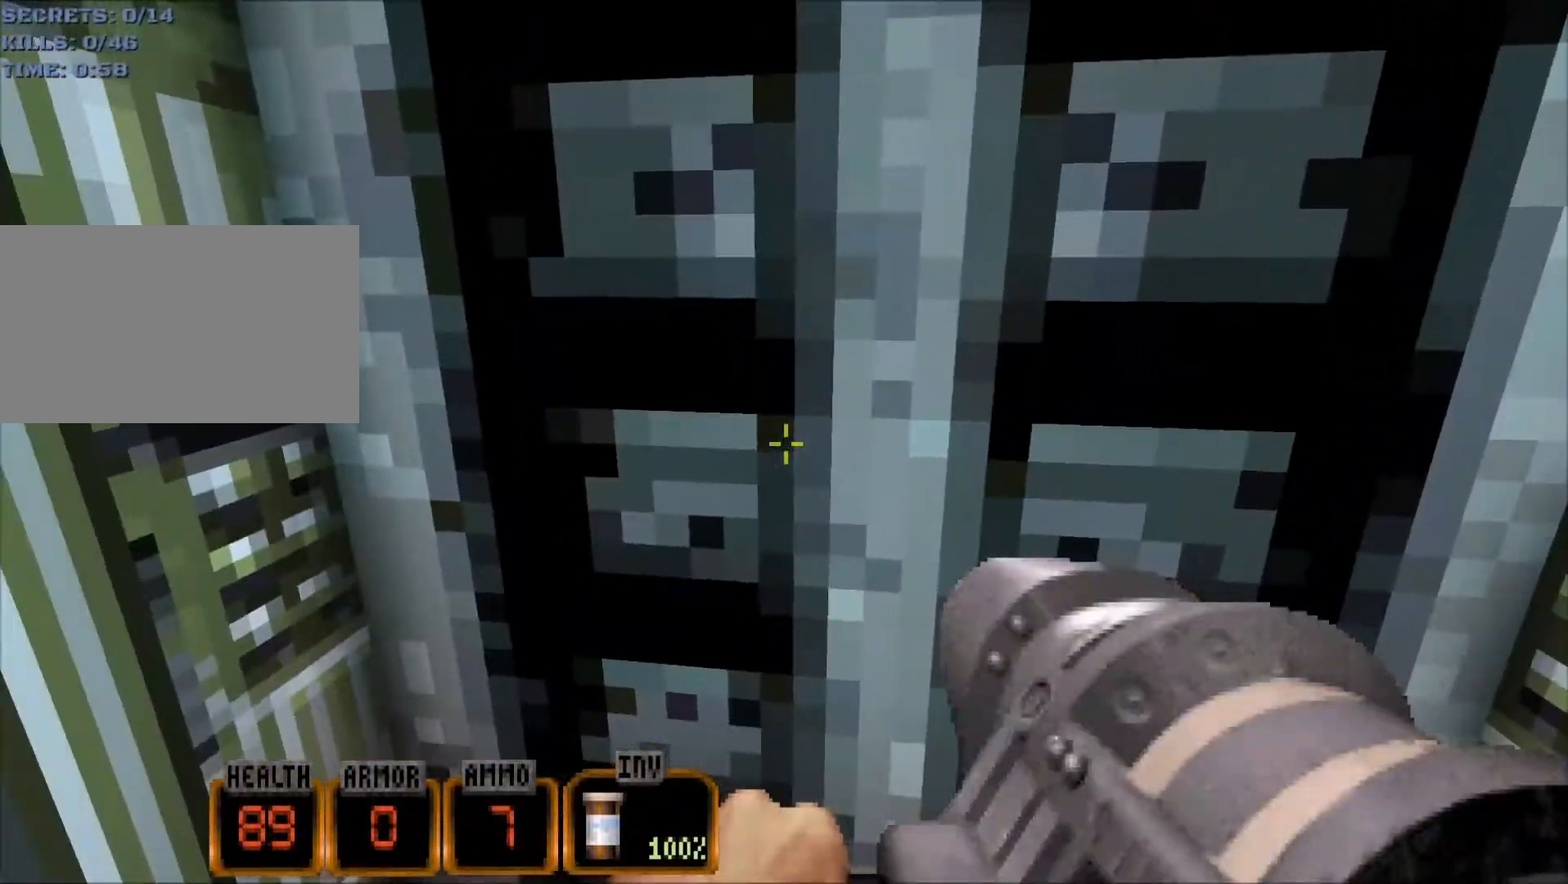
Gameplay with keyboard and mouse; each line is a JSON object with the keys and mouse buttons held at the frame after it. "events" lists presses ("down") and releases ("up") of "1", "2", "3", "4", "5", "a", "alt", "c", "caps_lock", "ctrl", "d", "e", "f", "g", "q", "r", "s", "shift", "space", "t", "tab", "v", "w", "x", "z", "mouse_left", "mouse_wheel" and "mouse_right" between this image and that frame as [ms after this image, input, new state], when the widget could be followed in between. "mouse_left", "mouse_wheel", "mouse_right" = the "left", "wheel", "right" buttons of the "mouse" list. No other keys are recorded. "wheel" means that the mouse wheel is clicked or scrolled. Not read: mouse_move.
{"keys": [], "mouse": [], "events": [[117, "e", "down"], [200, "e", "up"]]}
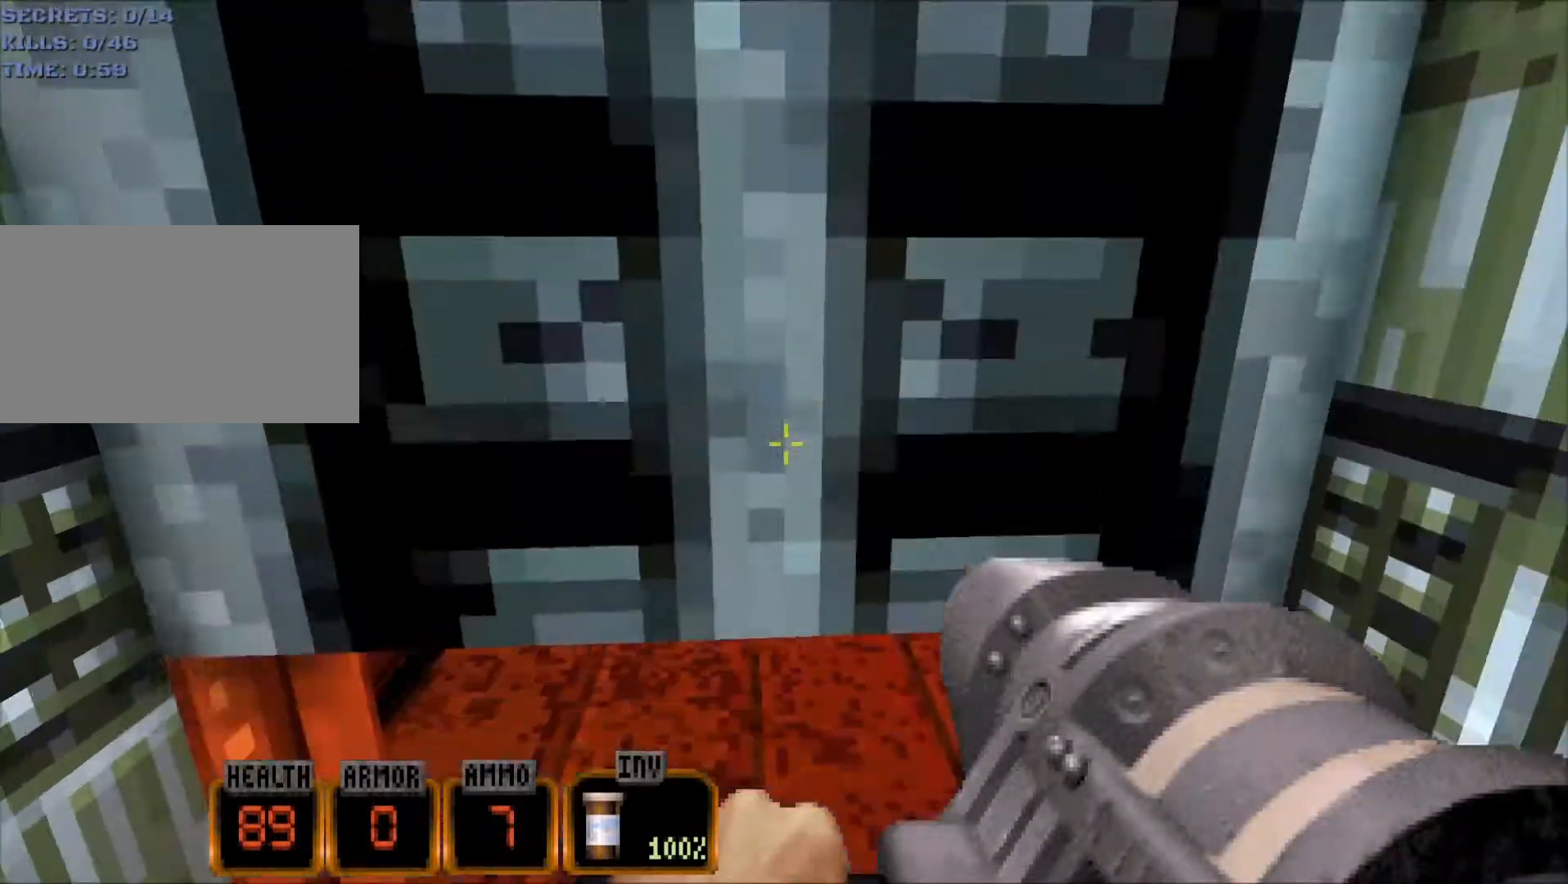
{"keys": ["w"], "mouse": [], "events": [[400, "w", "down"]]}
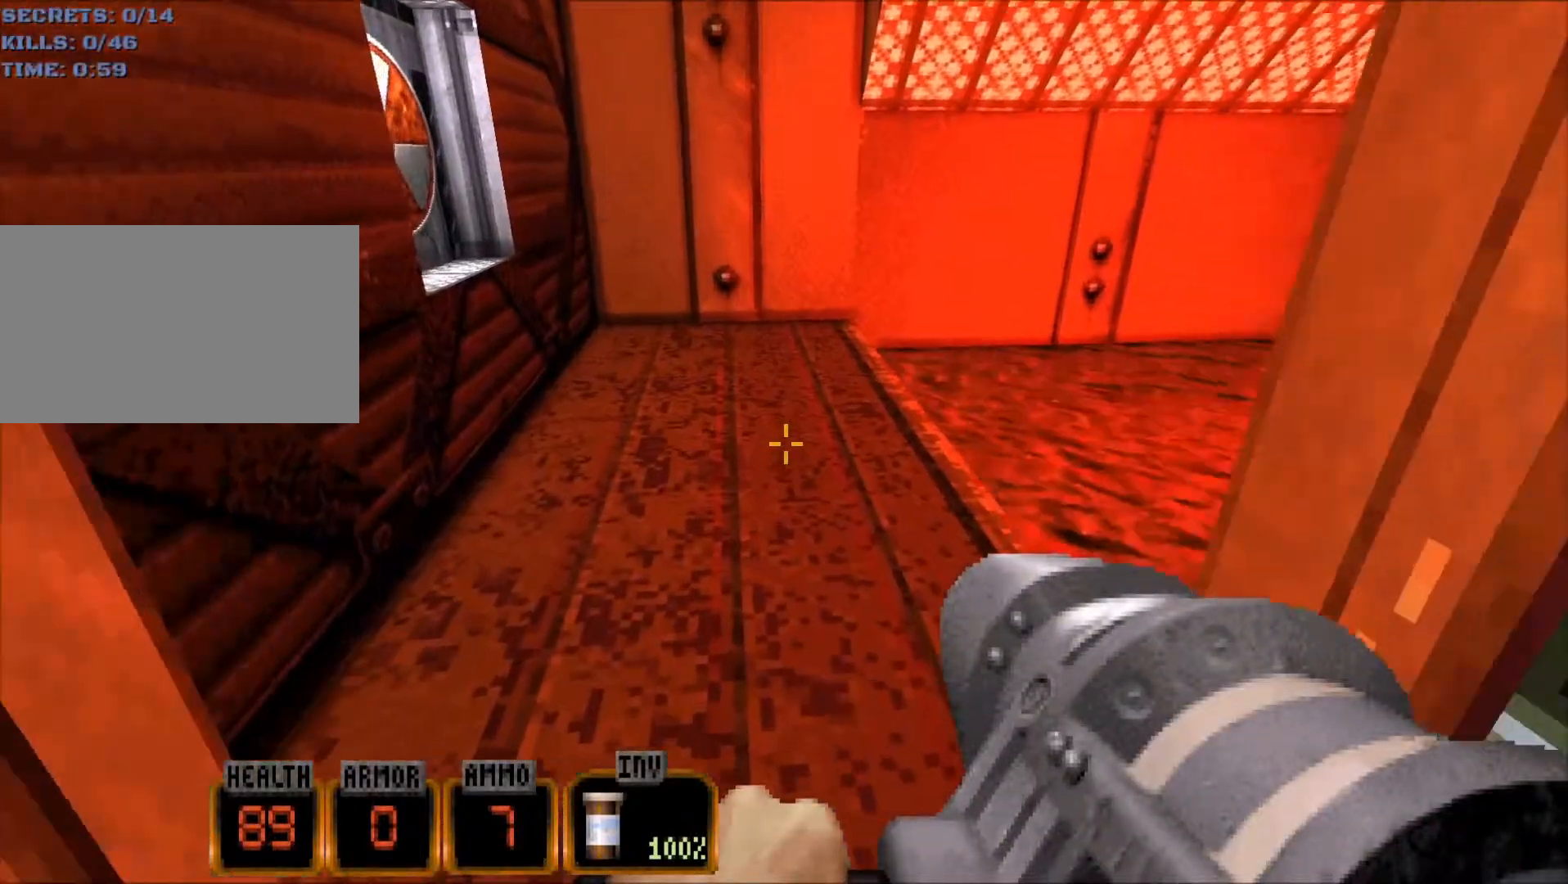
{"keys": [], "mouse": [], "events": [[50, "w", "up"]]}
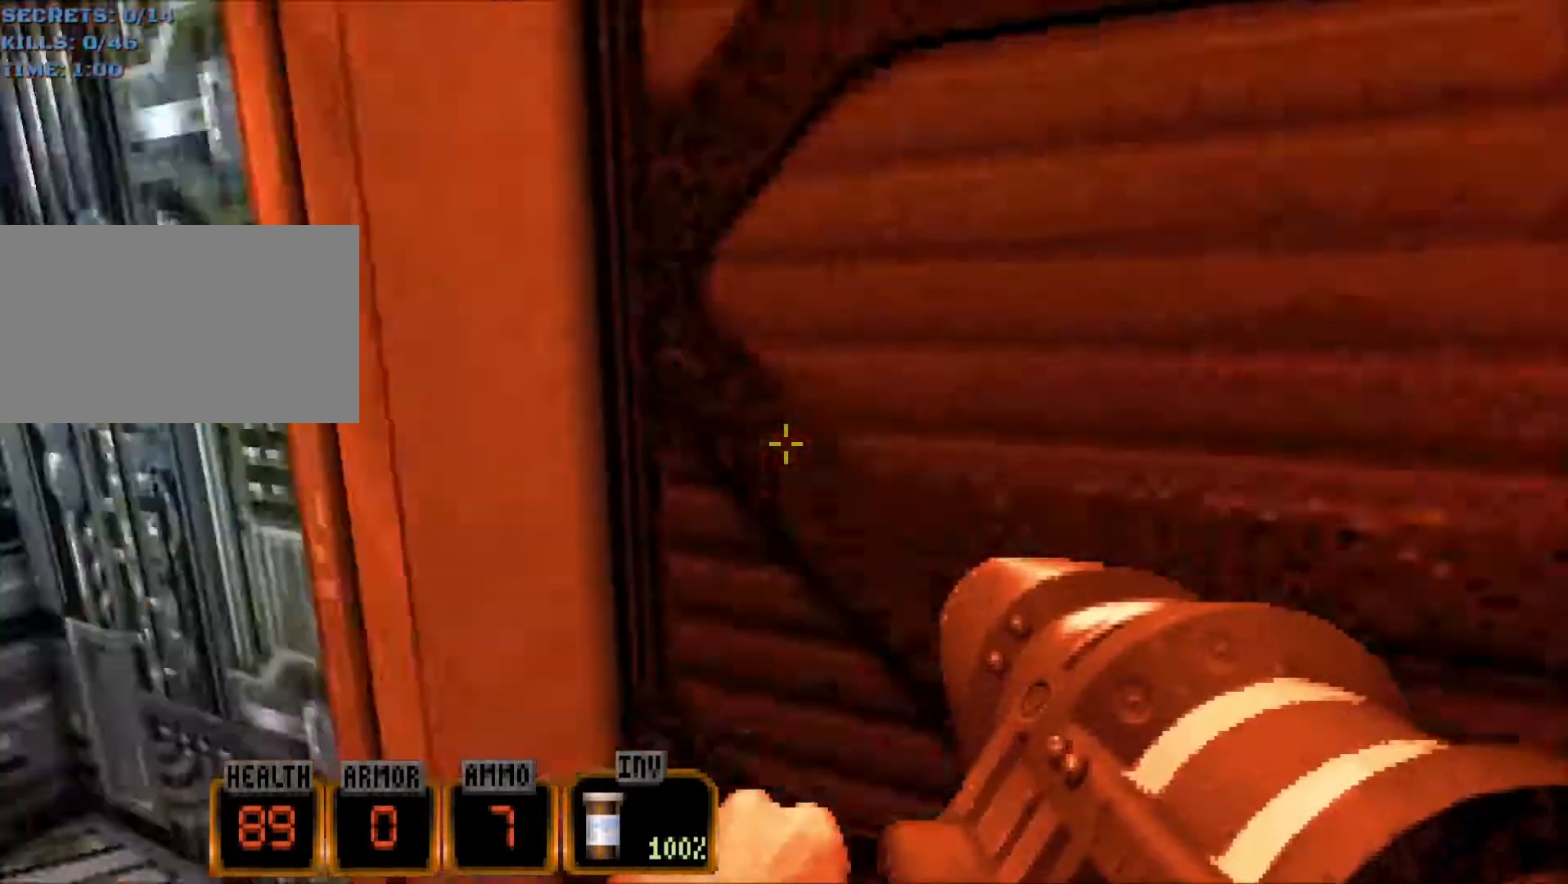
{"keys": [], "mouse": [], "events": []}
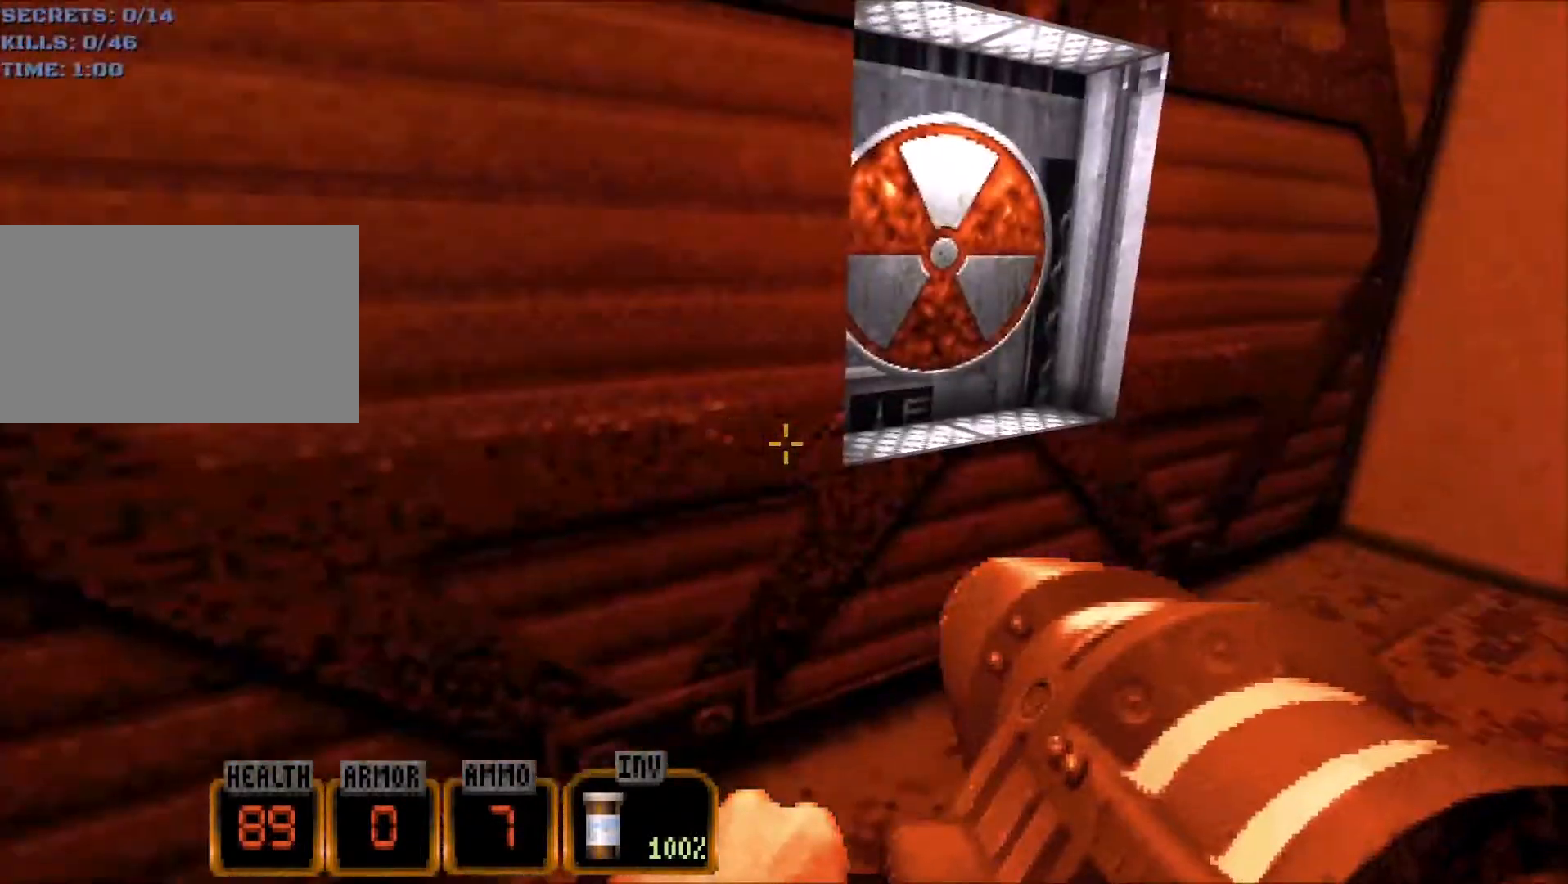
{"keys": [], "mouse": [], "events": [[217, "w", "down"], [367, "w", "up"]]}
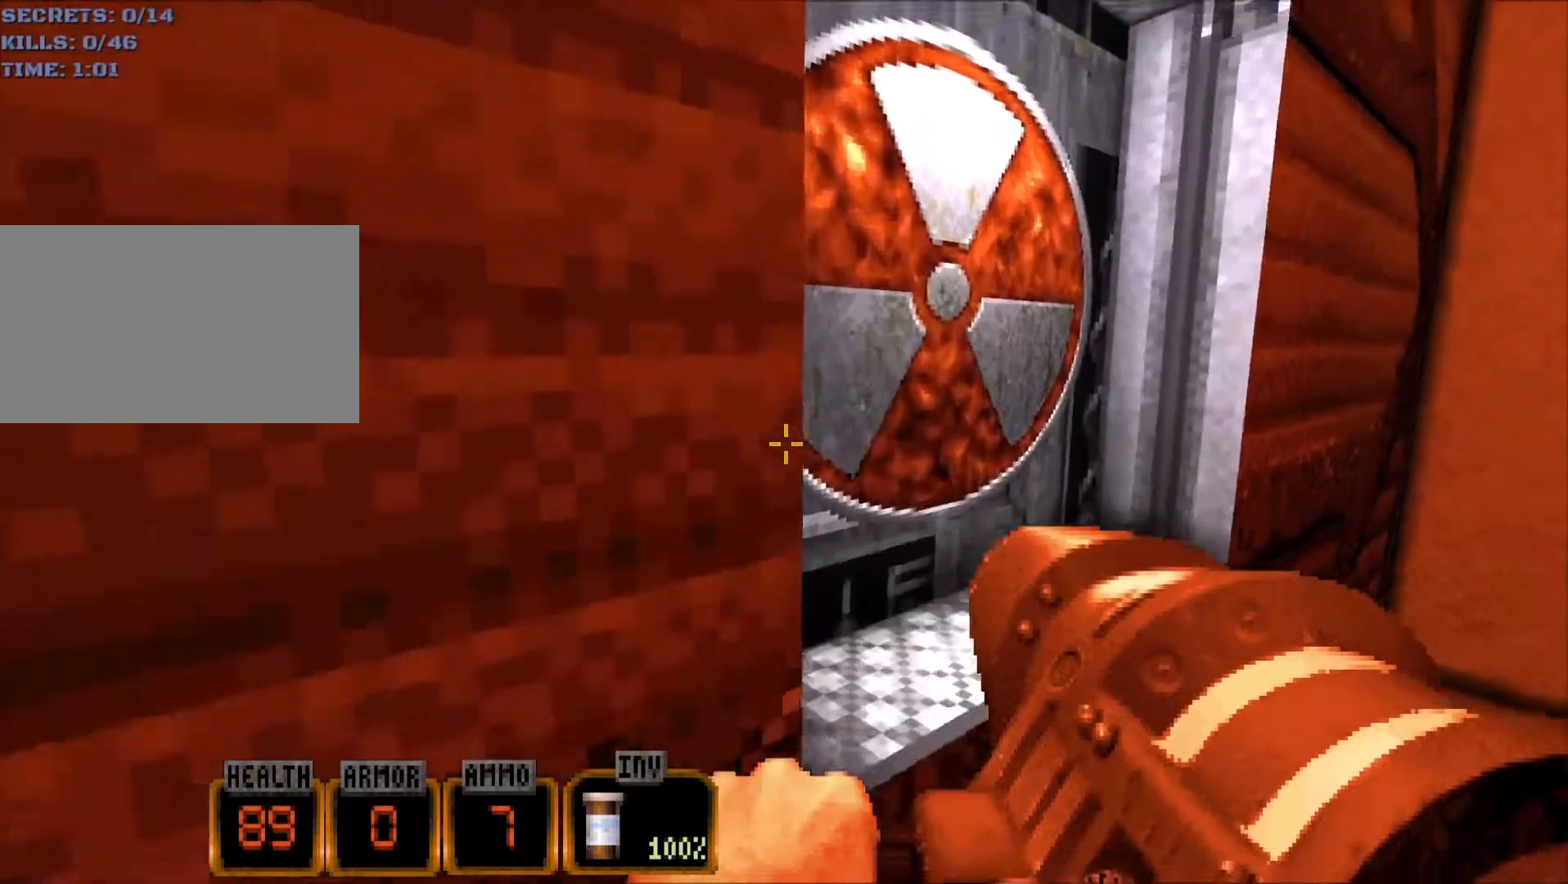
{"keys": [], "mouse": [], "events": [[283, "e", "down"], [333, "e", "up"], [417, "e", "down"], [467, "e", "up"]]}
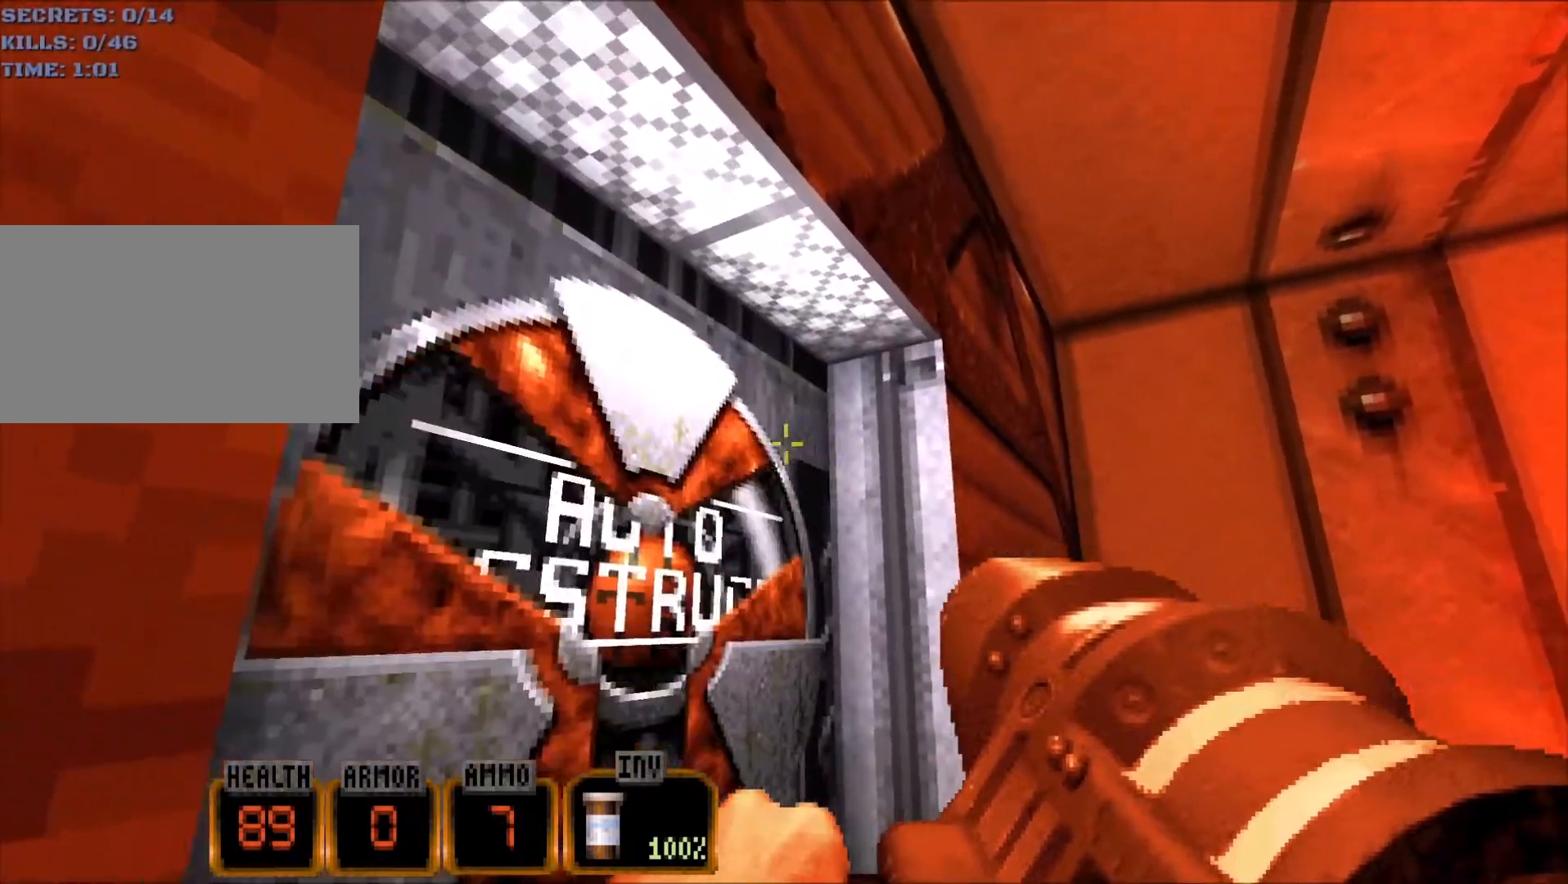
{"keys": [], "mouse": [], "events": [[67, "e", "down"], [150, "e", "up"]]}
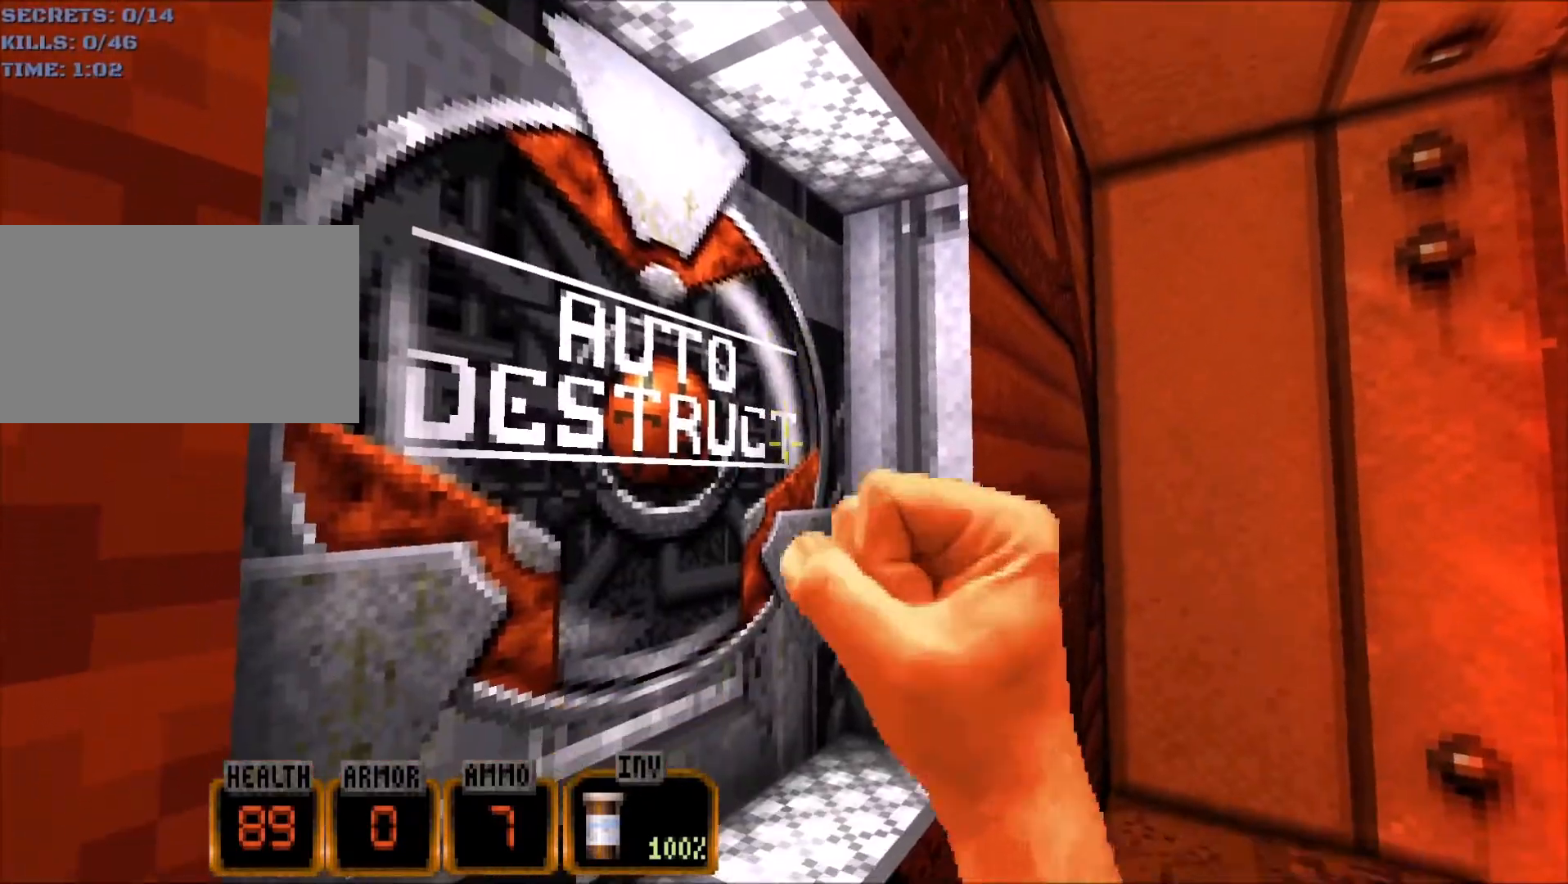
{"keys": [], "mouse": [], "events": []}
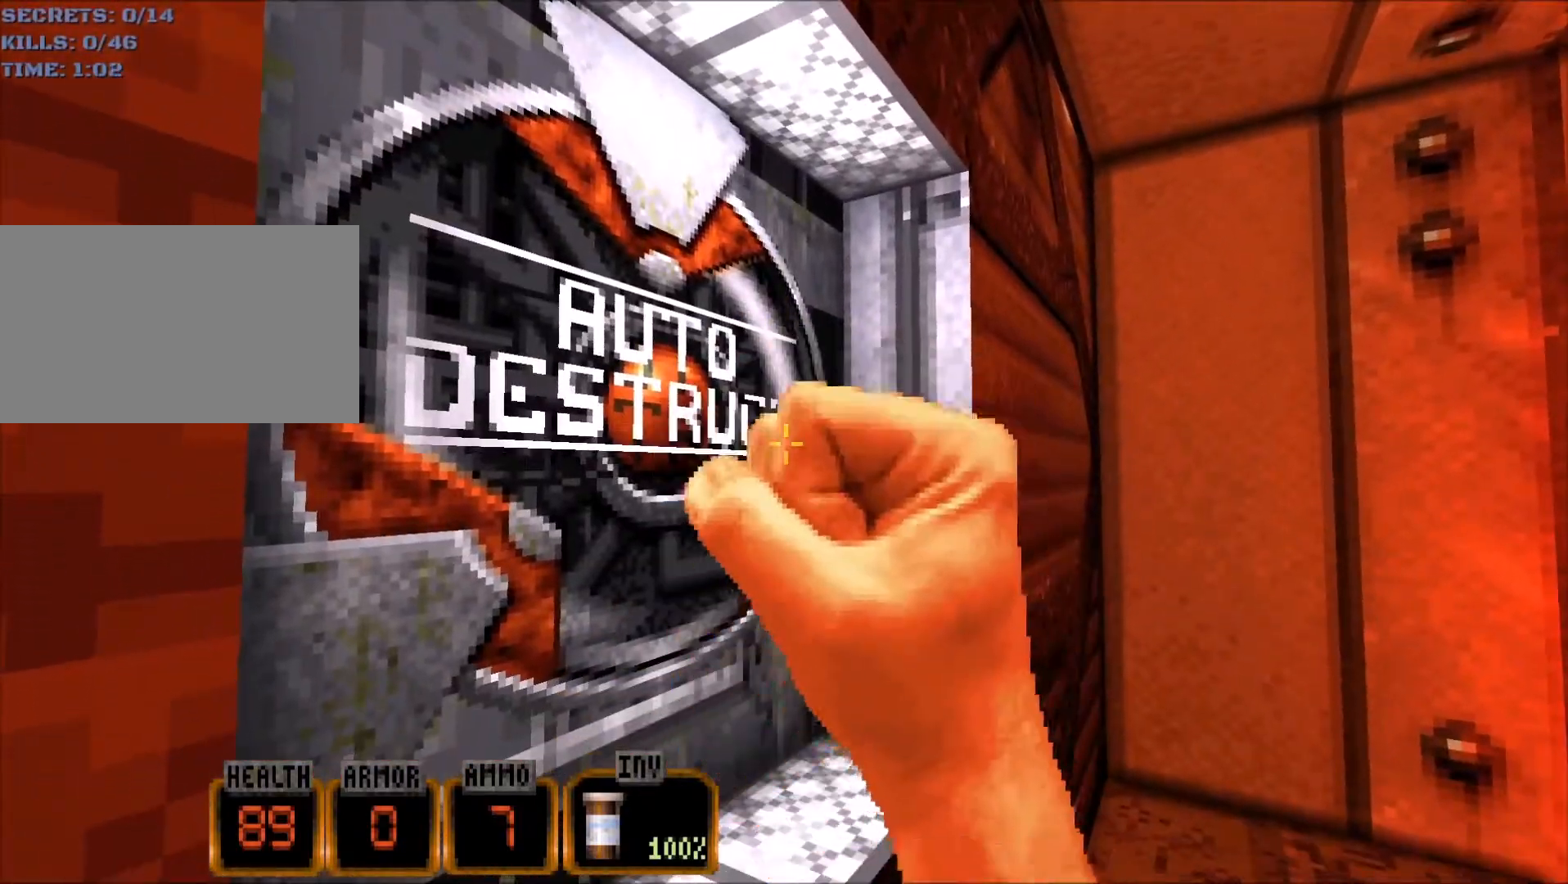
{"keys": ["e"], "mouse": [], "events": [[50, "e", "down"], [100, "e", "up"], [183, "e", "down"], [233, "e", "up"], [333, "e", "down"], [417, "e", "up"], [467, "e", "down"]]}
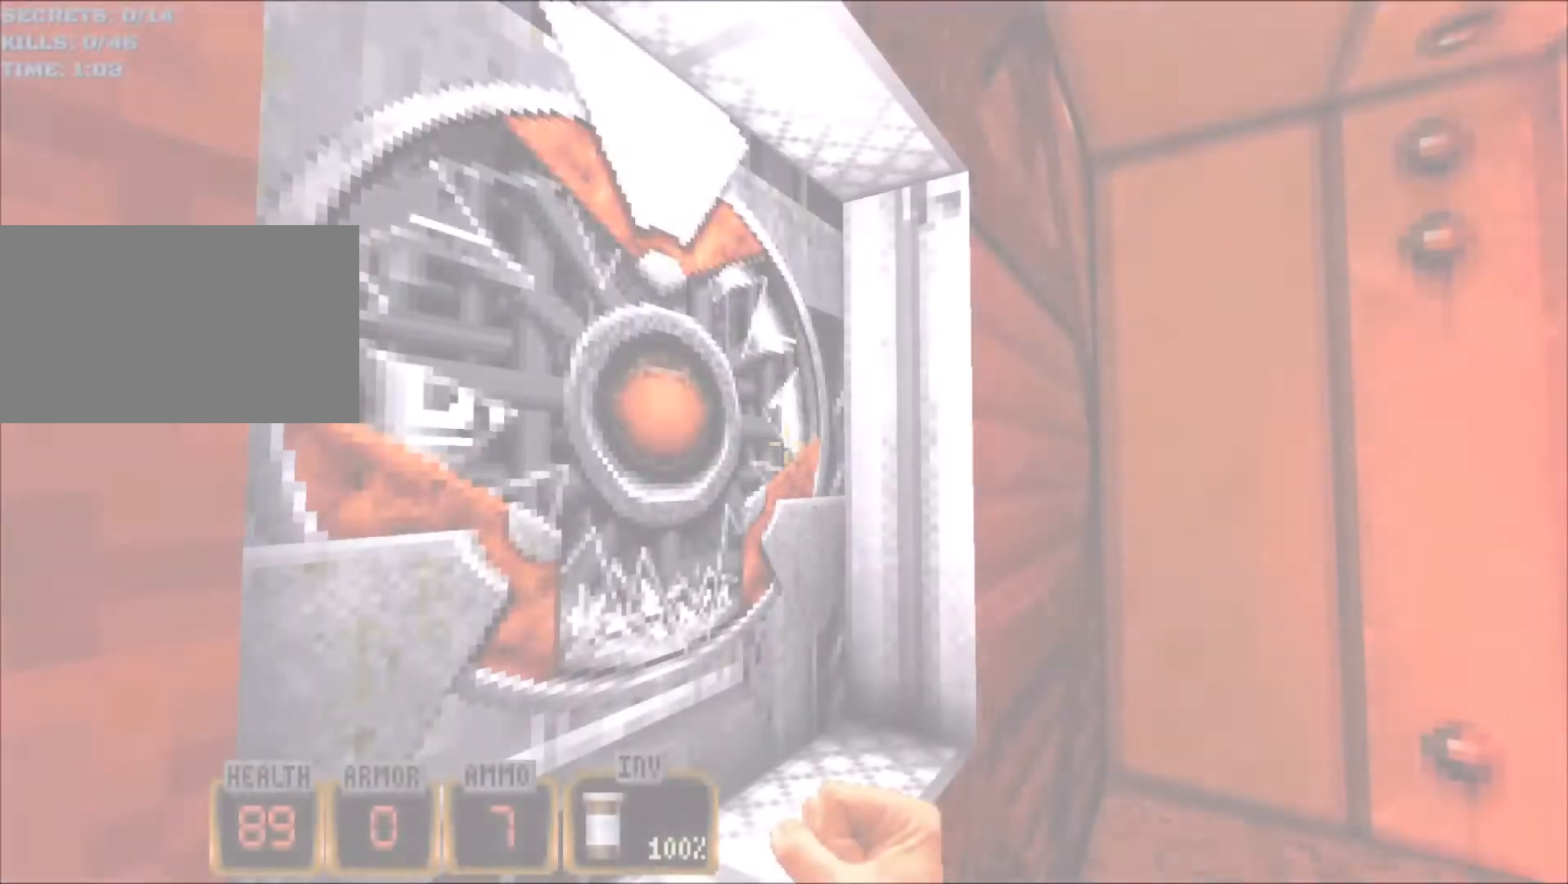
{"keys": ["e"], "mouse": [], "events": [[67, "e", "up"], [150, "e", "down"], [200, "e", "up"], [300, "e", "down"], [383, "e", "up"], [483, "e", "down"]]}
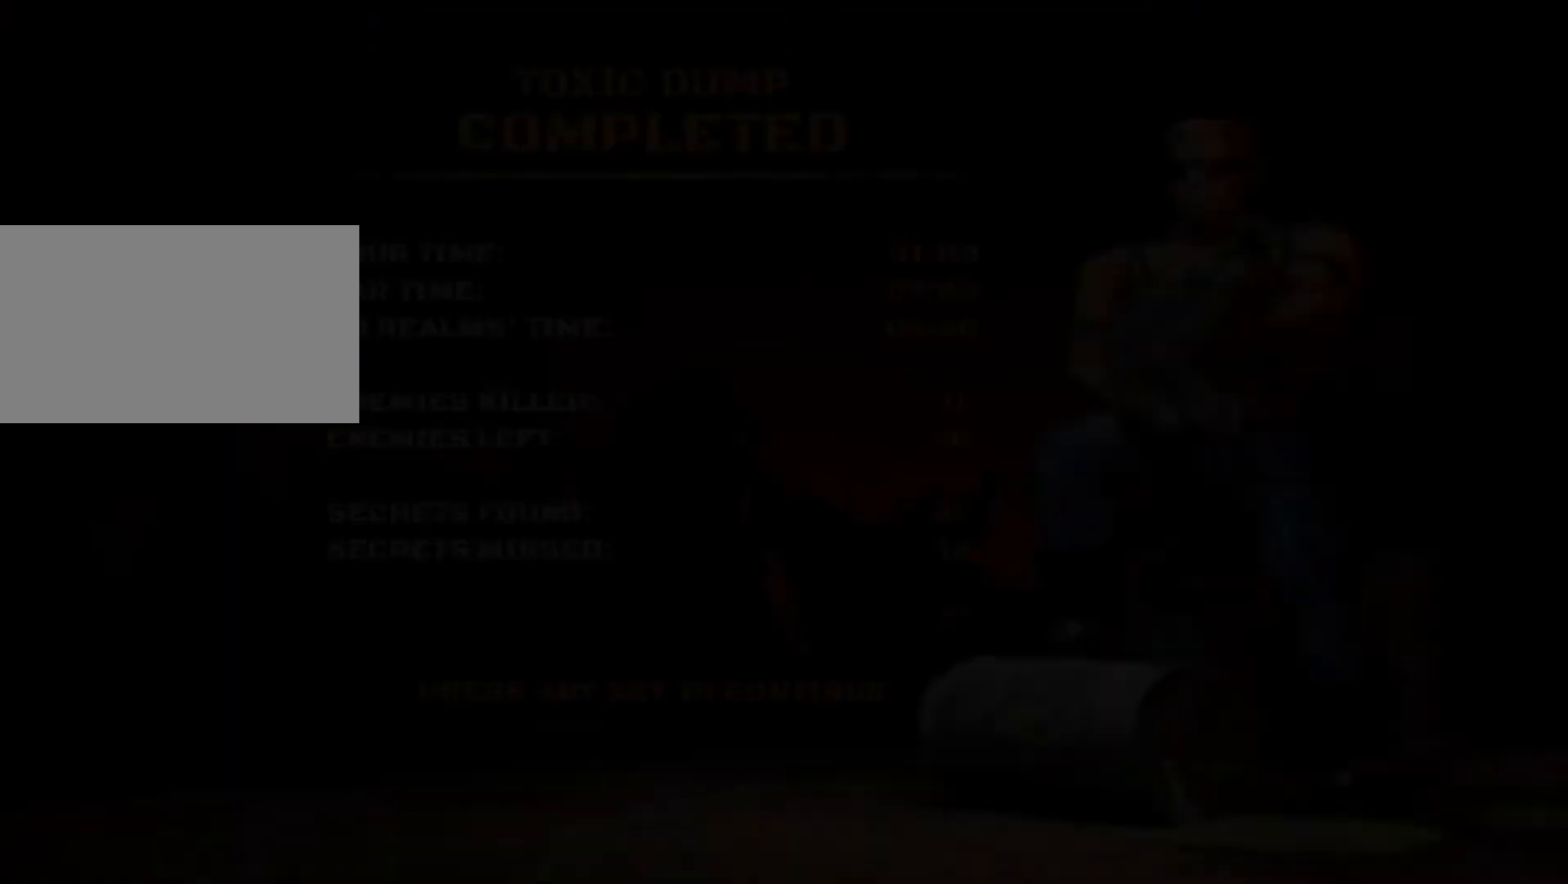
{"keys": [], "mouse": [], "events": [[33, "e", "up"]]}
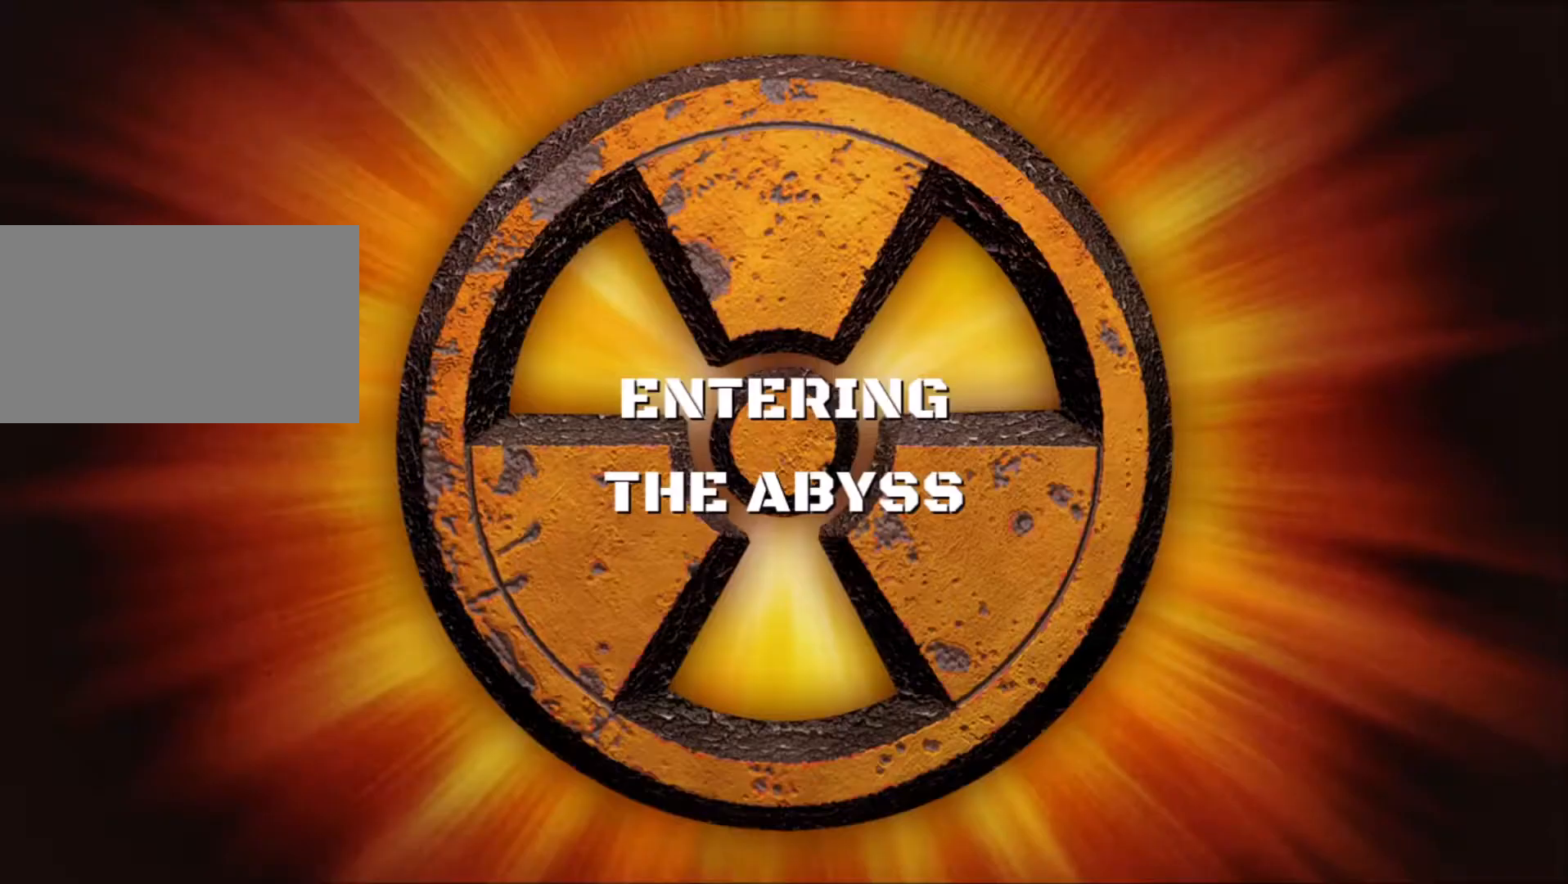
{"keys": [], "mouse": [], "events": []}
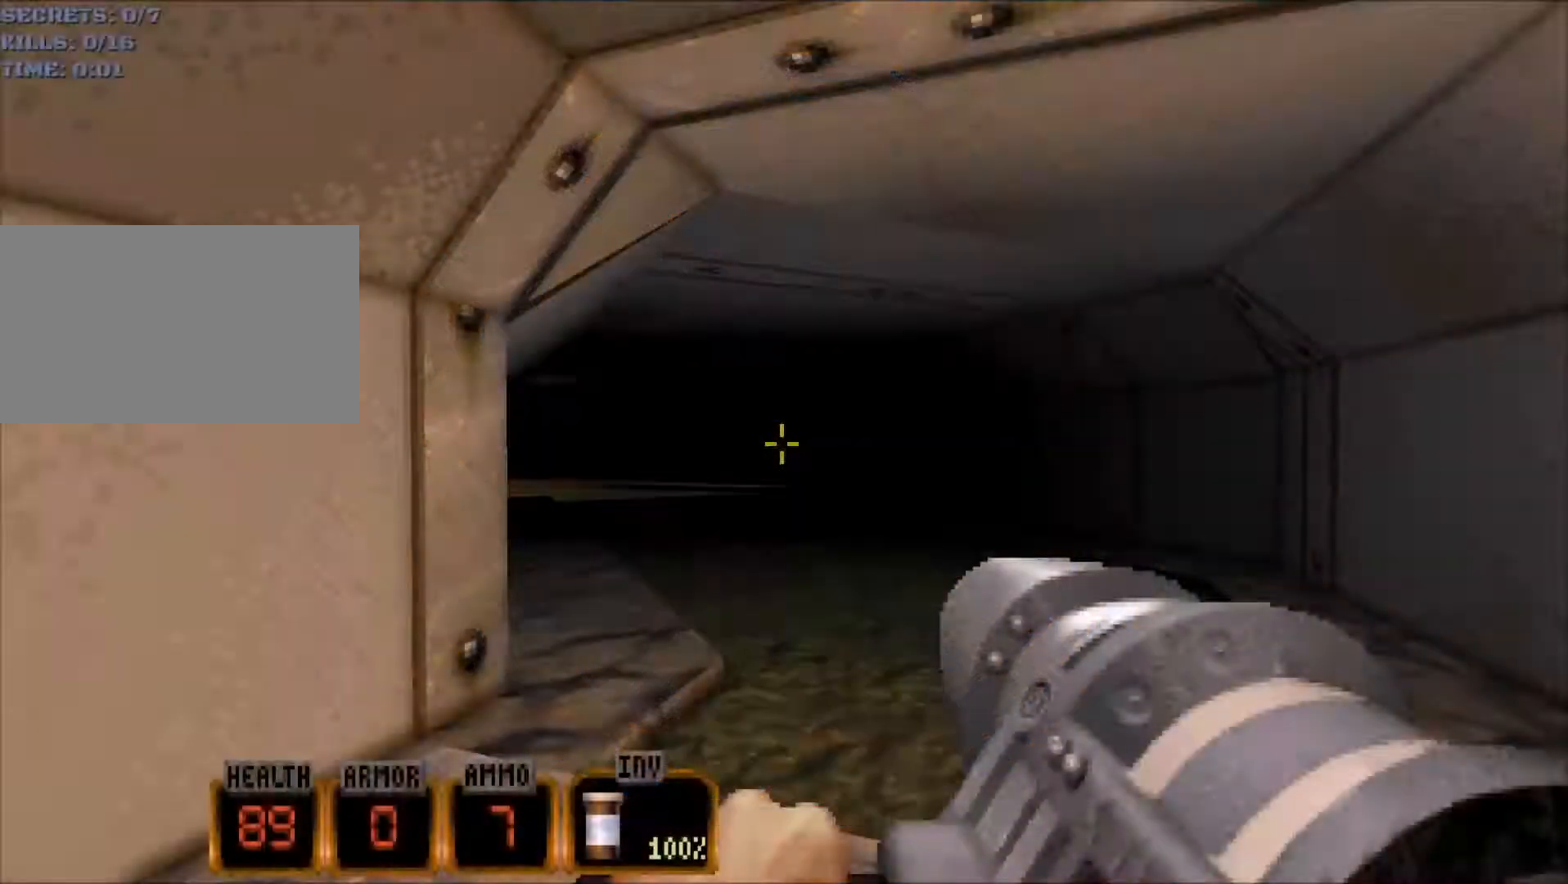
{"keys": ["w"], "mouse": [], "events": [[67, "w", "down"], [217, "a", "down"], [350, "a", "up"]]}
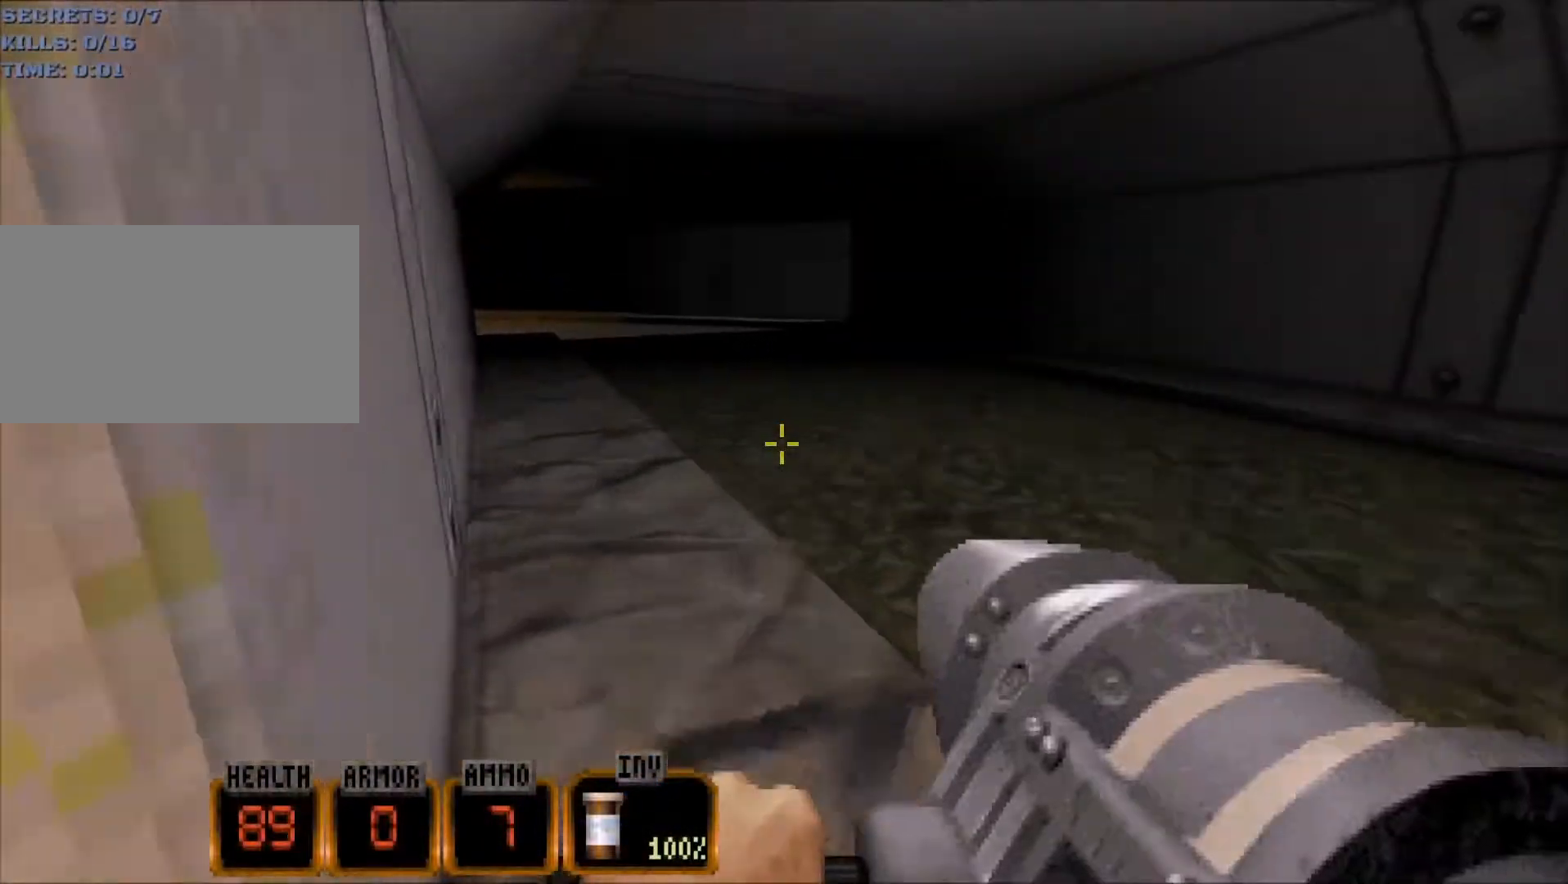
{"keys": ["a", "w"], "mouse": [], "events": [[50, "a", "down"]]}
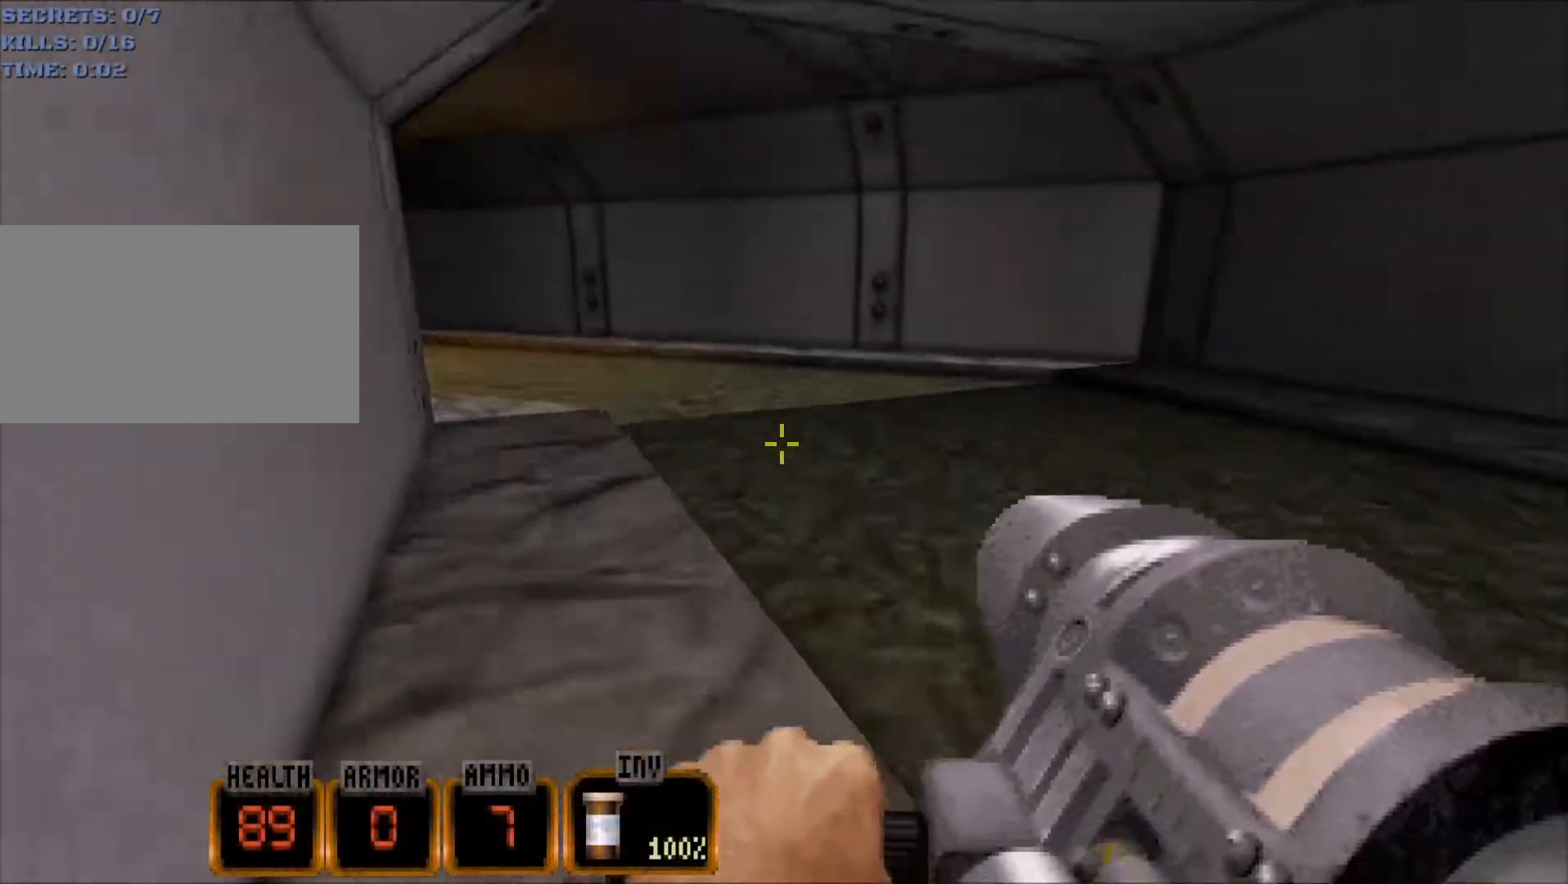
{"keys": ["a", "w"], "mouse": [], "events": []}
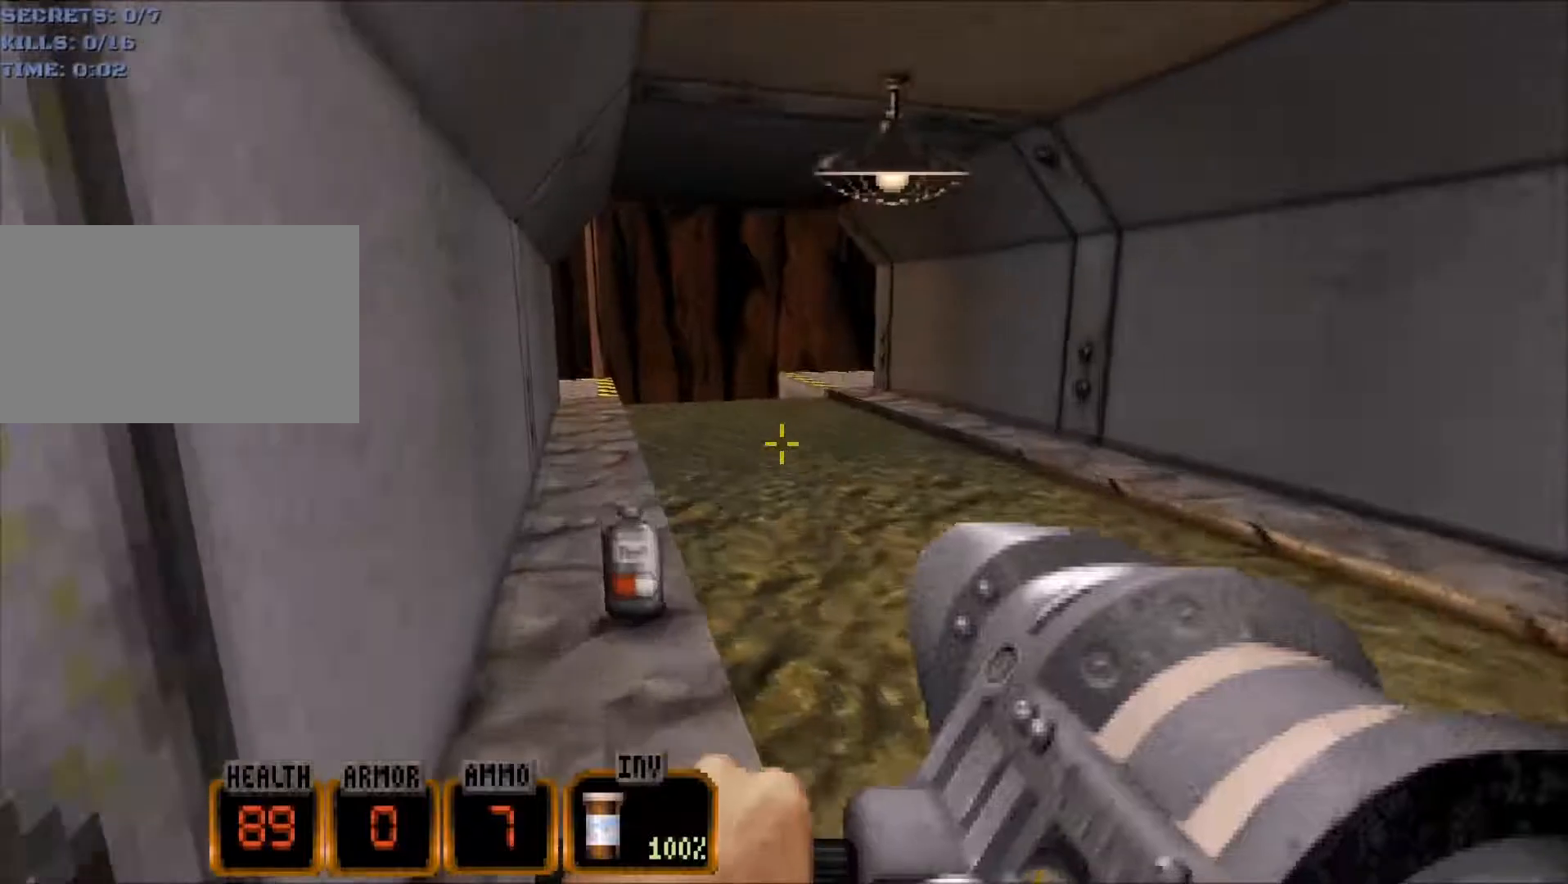
{"keys": ["d", "w"], "mouse": [], "events": [[317, "a", "up"], [450, "d", "down"]]}
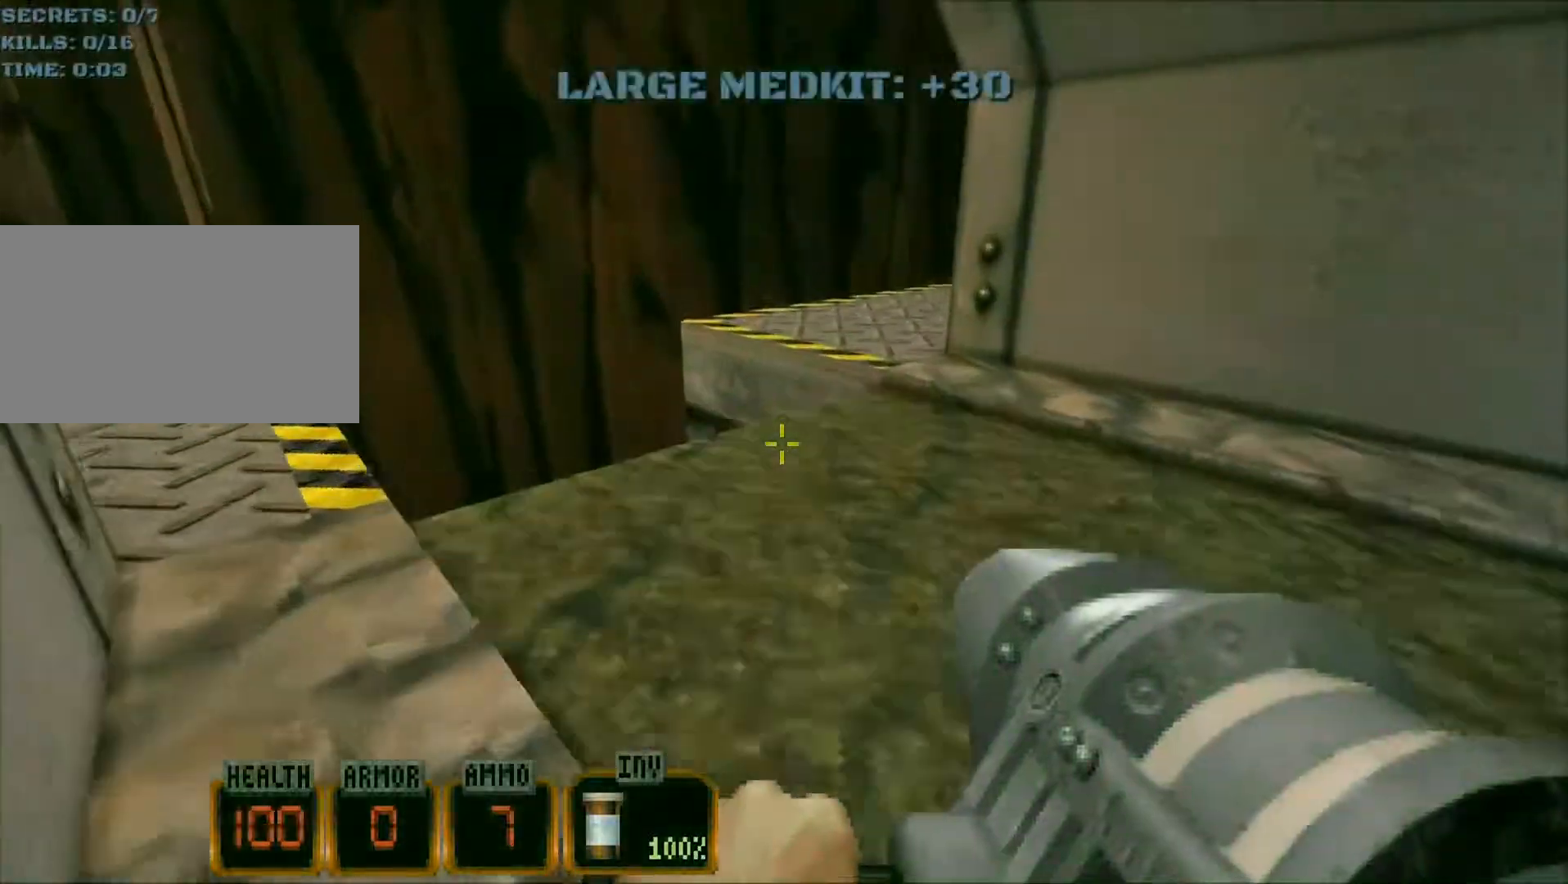
{"keys": ["w"], "mouse": [], "events": [[50, "space", "down"], [183, "space", "up"], [283, "d", "up"]]}
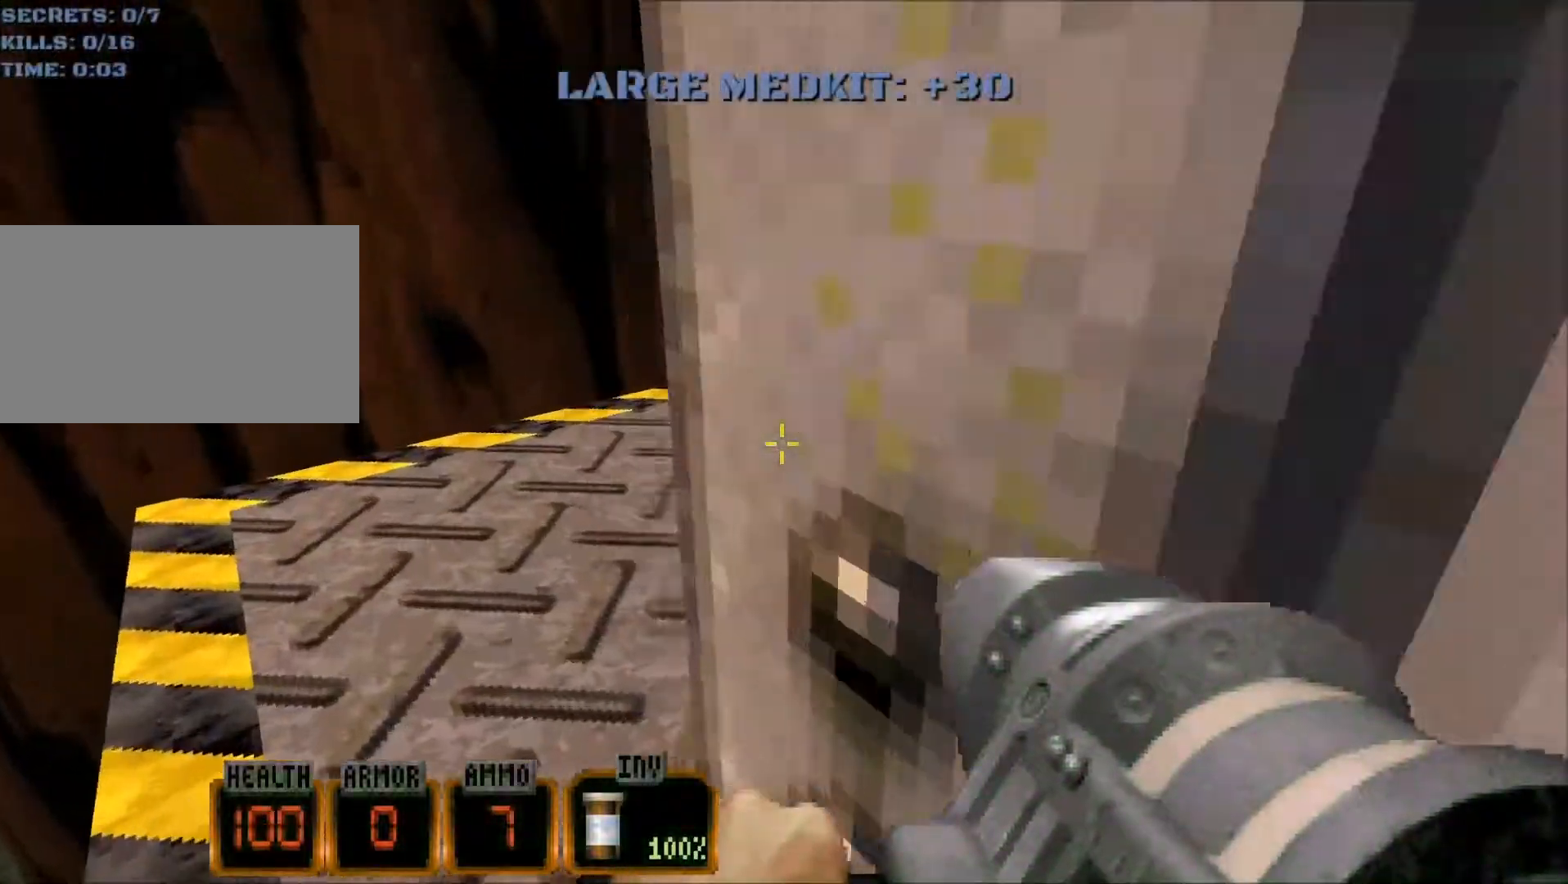
{"keys": ["w"], "mouse": [], "events": [[200, "d", "down"], [383, "d", "up"]]}
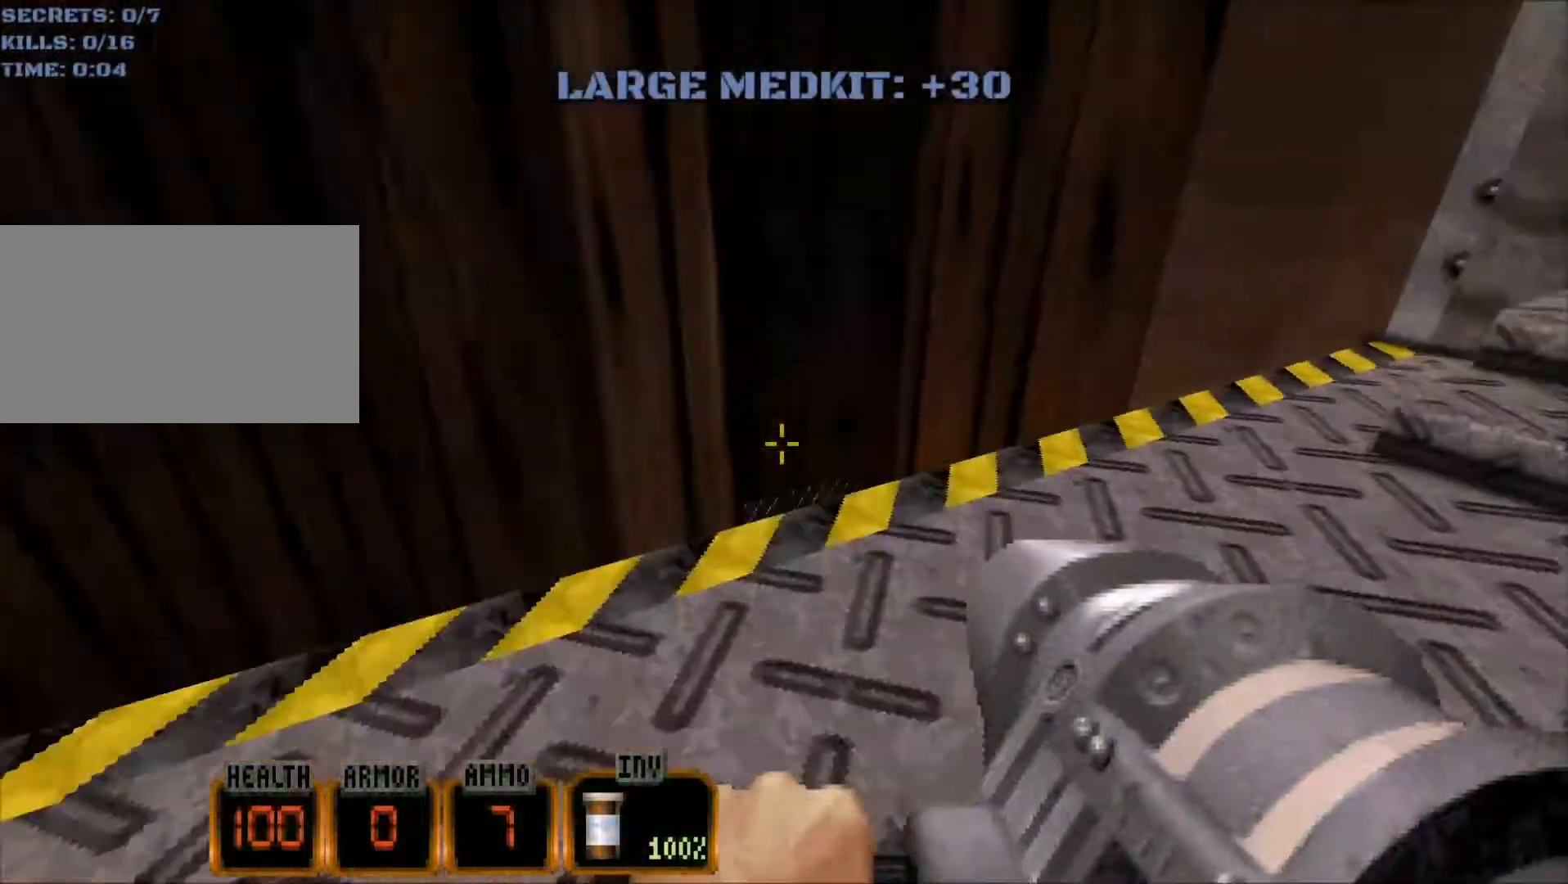
{"keys": [], "mouse": [], "events": [[33, "w", "up"], [67, "d", "down"], [217, "d", "up"]]}
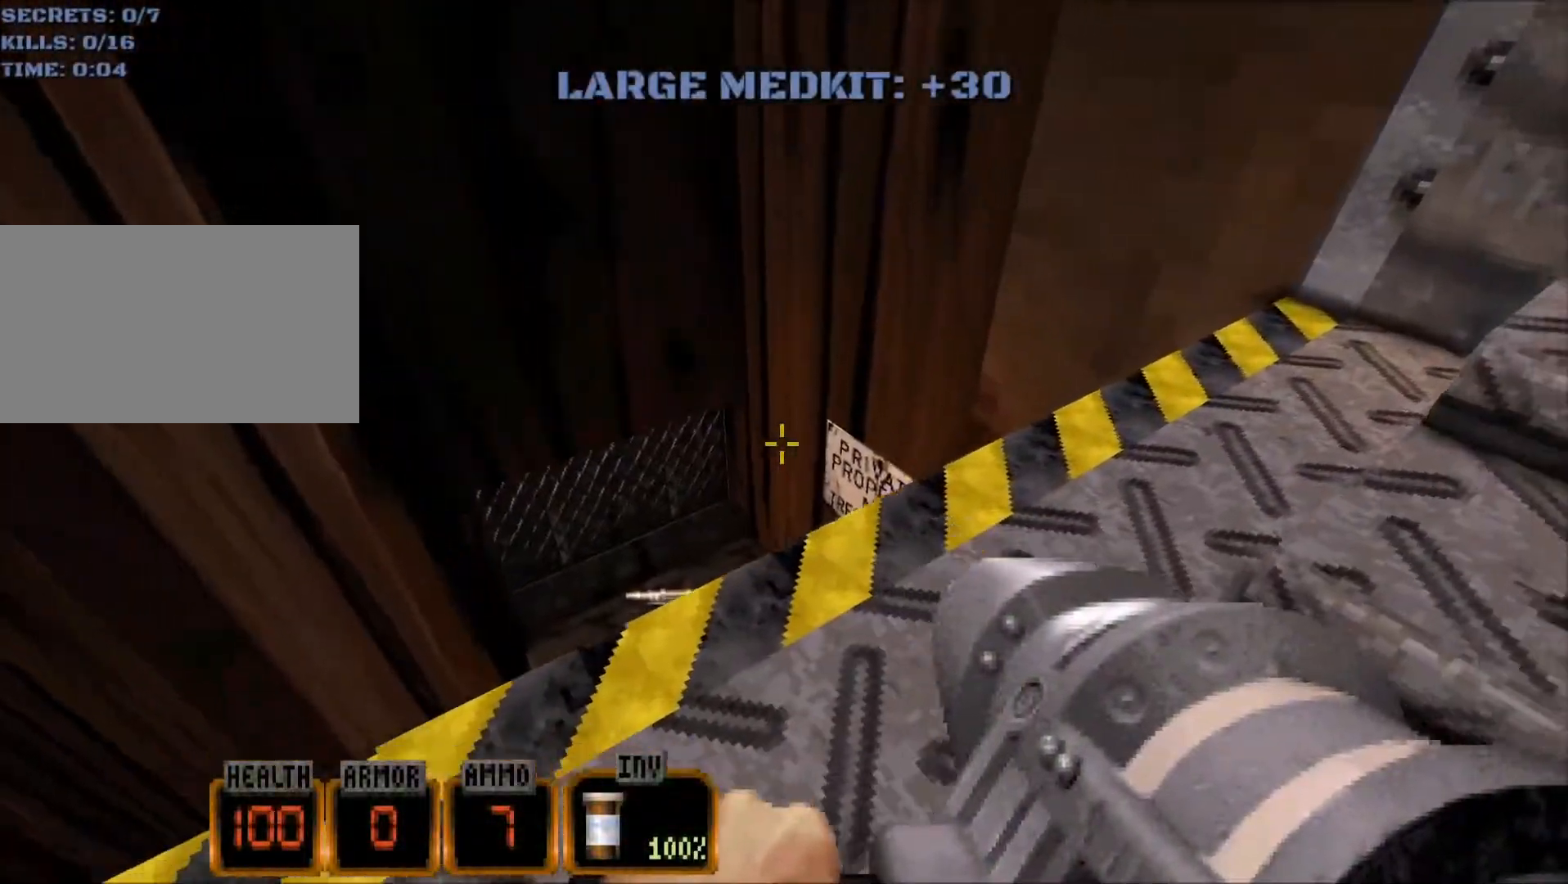
{"keys": [], "mouse": [], "events": [[83, "w", "down"], [183, "w", "up"]]}
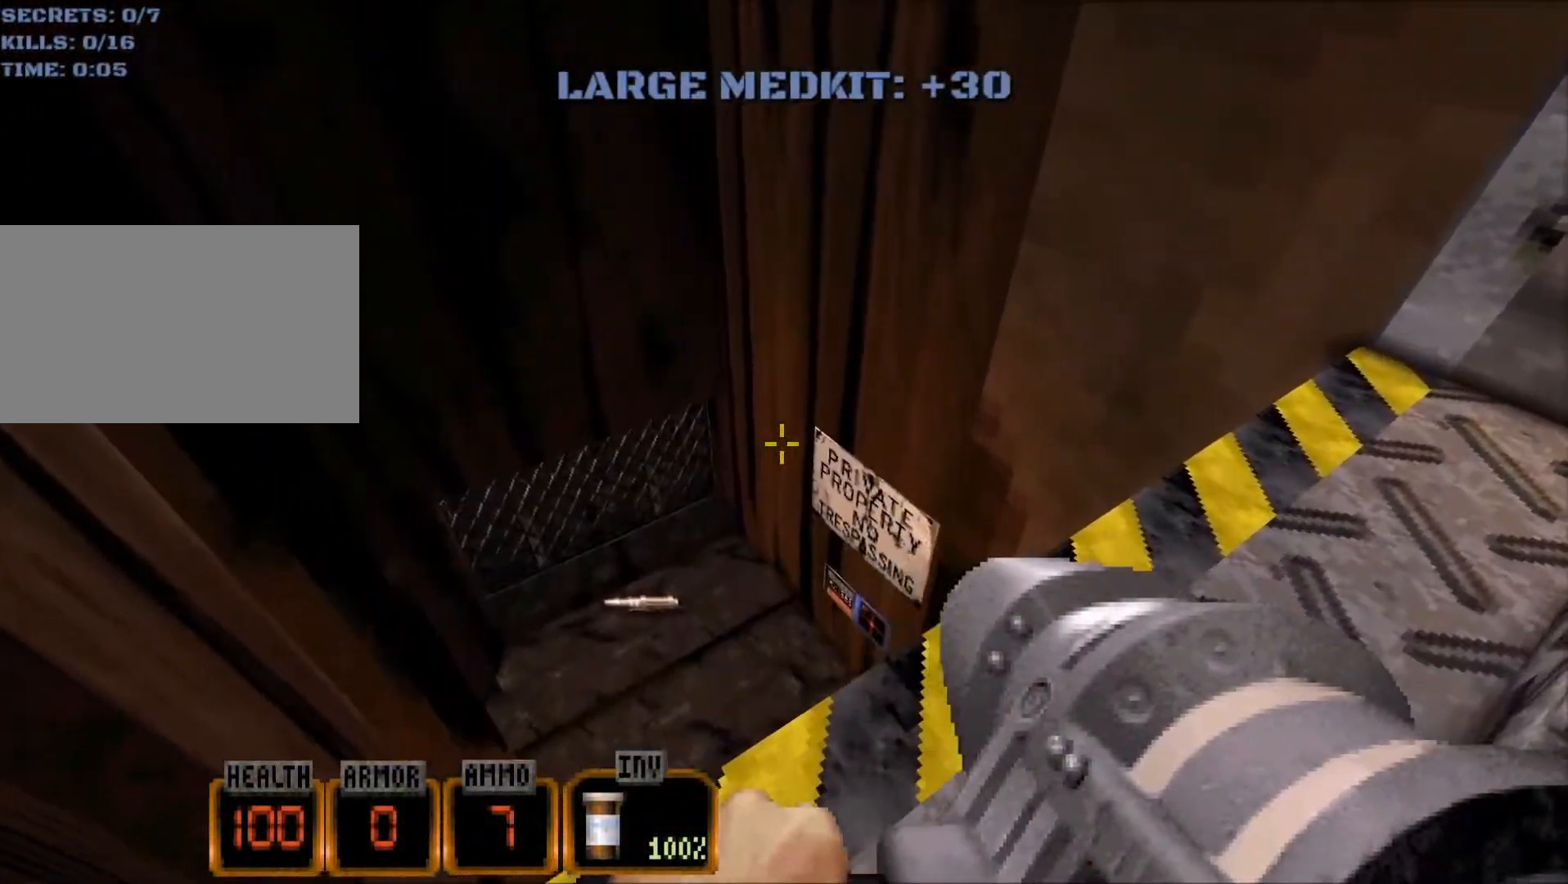
{"keys": [], "mouse": [], "events": []}
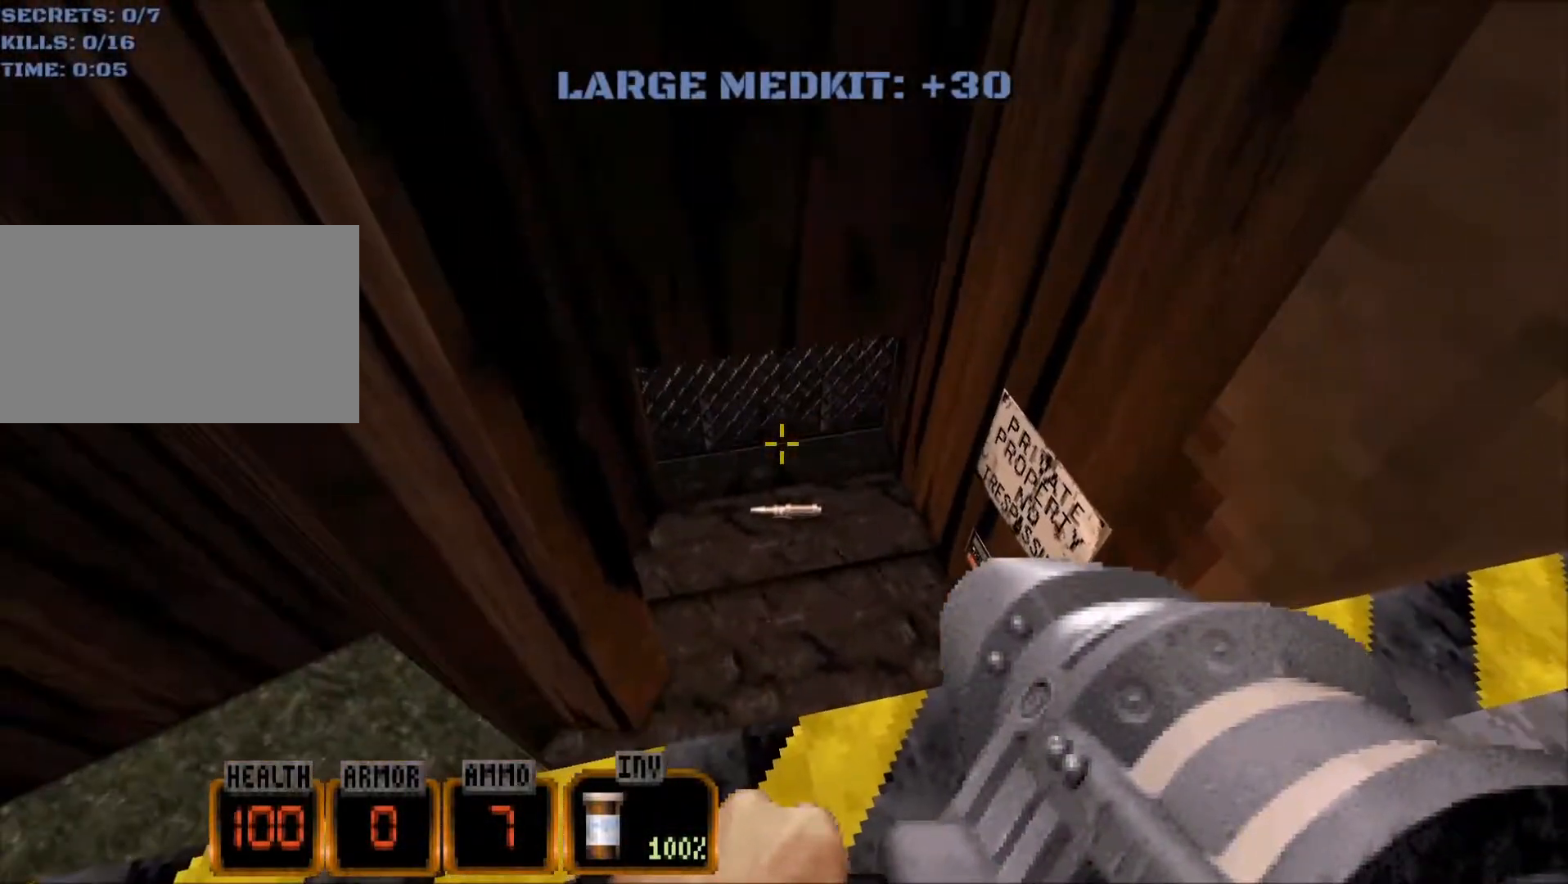
{"keys": [], "mouse": [], "events": []}
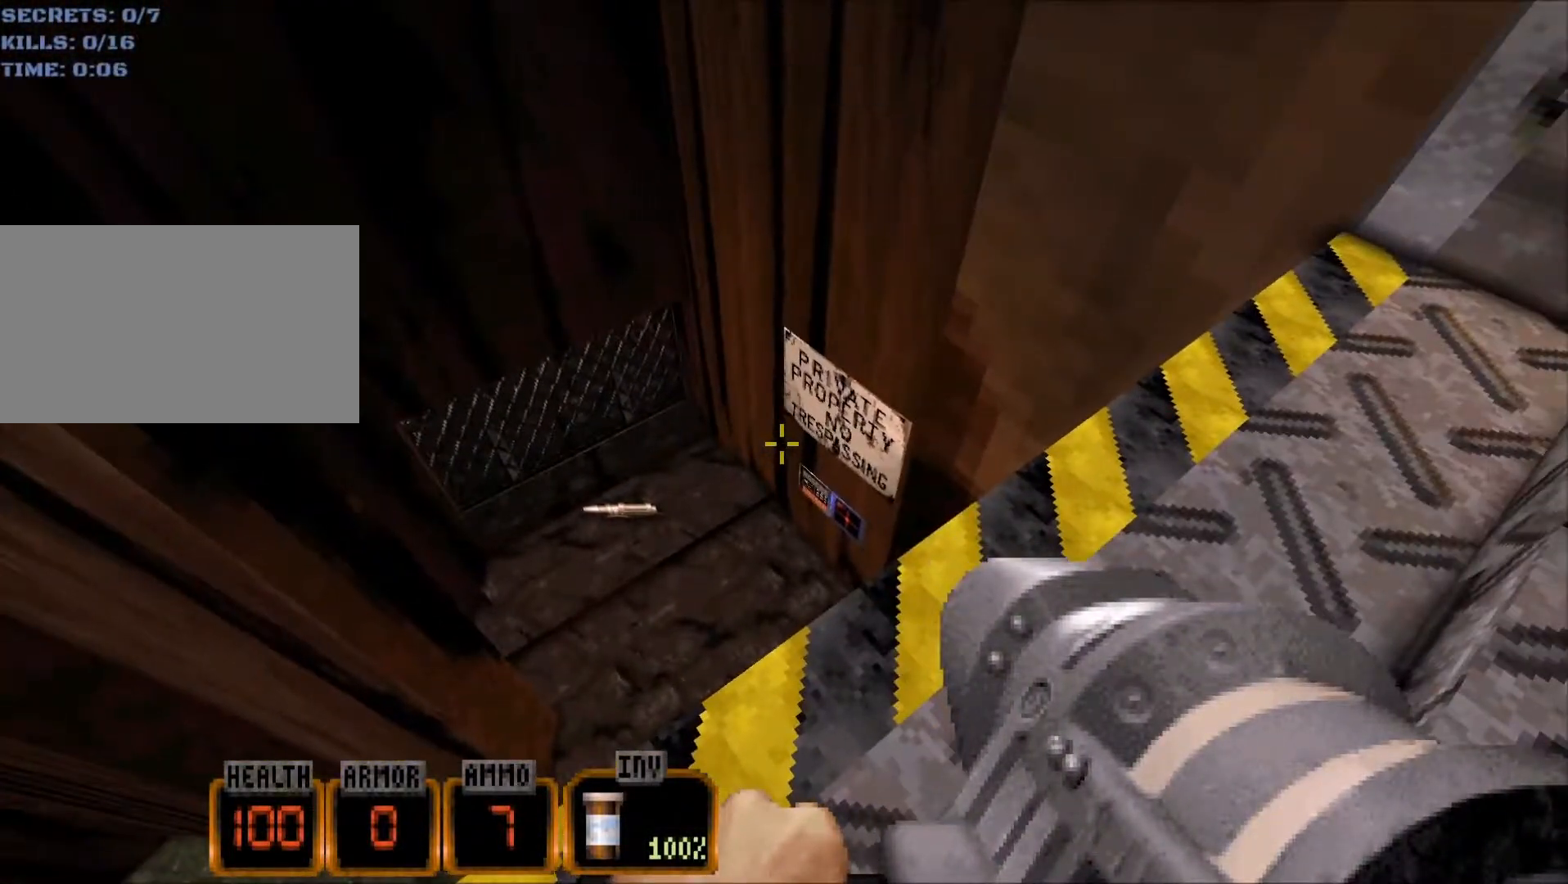
{"keys": [], "mouse": [], "events": [[50, "w", "down"], [133, "w", "up"]]}
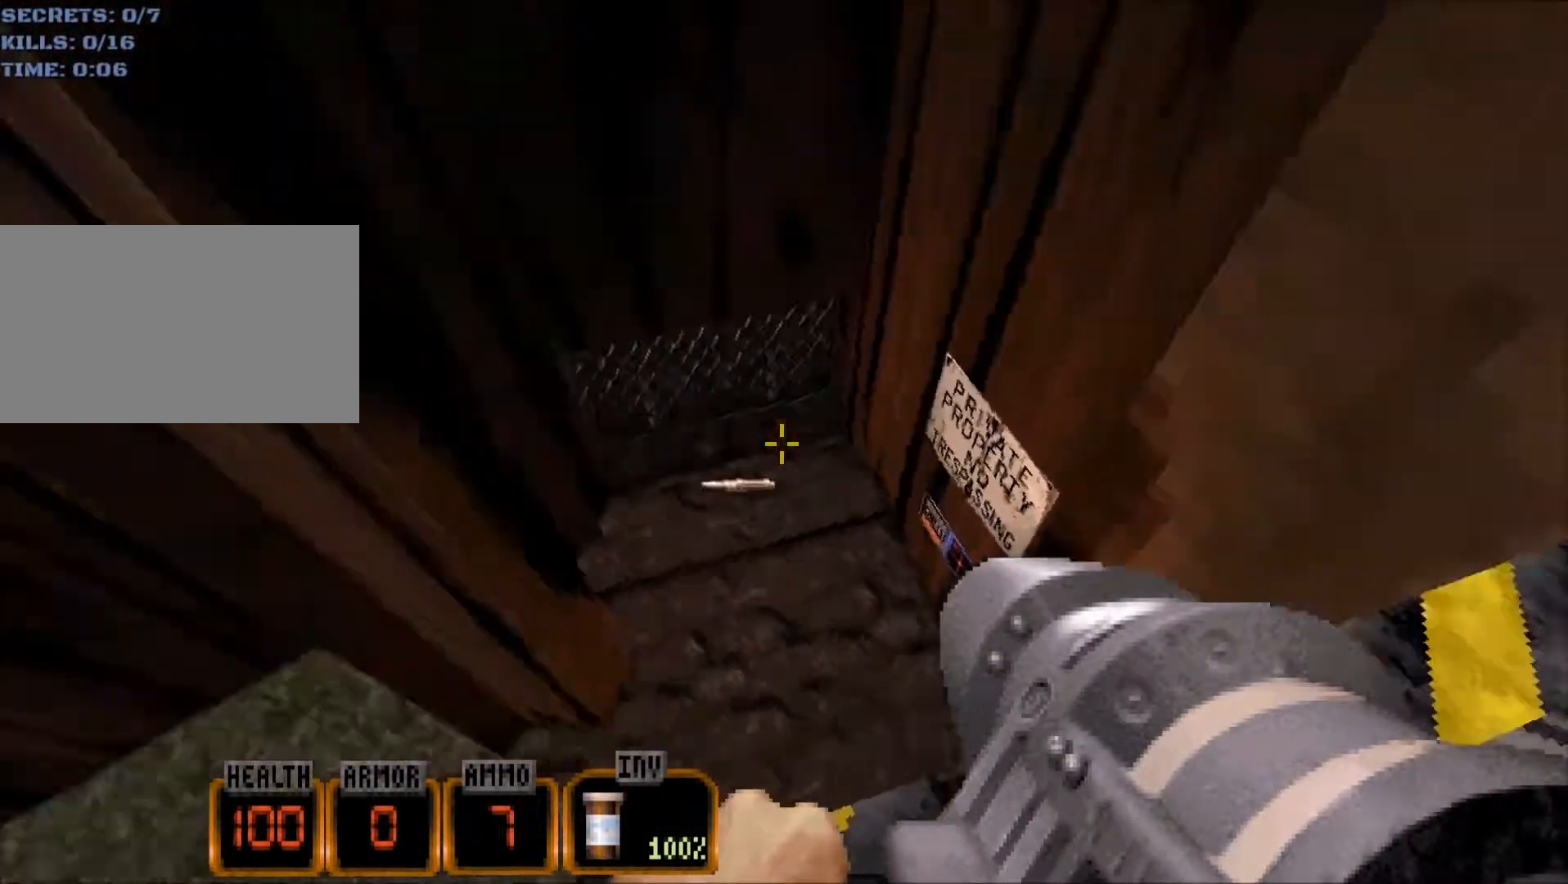
{"keys": ["w"], "mouse": [], "events": [[67, "a", "down"], [200, "a", "up"], [350, "w", "down"]]}
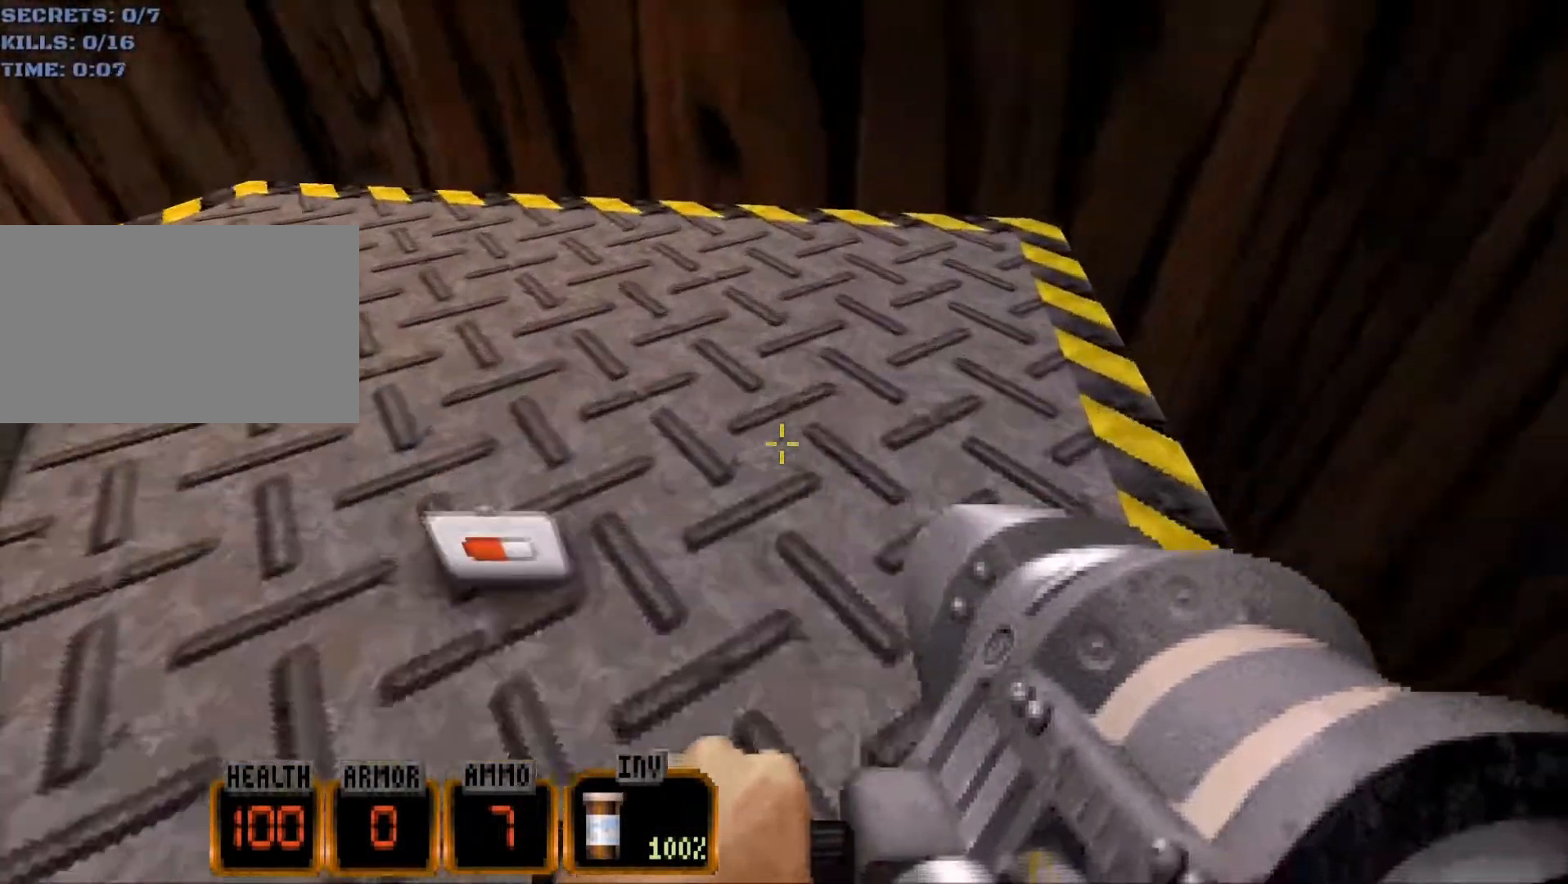
{"keys": [], "mouse": [], "events": [[67, "a", "down"], [217, "a", "up"], [267, "w", "up"]]}
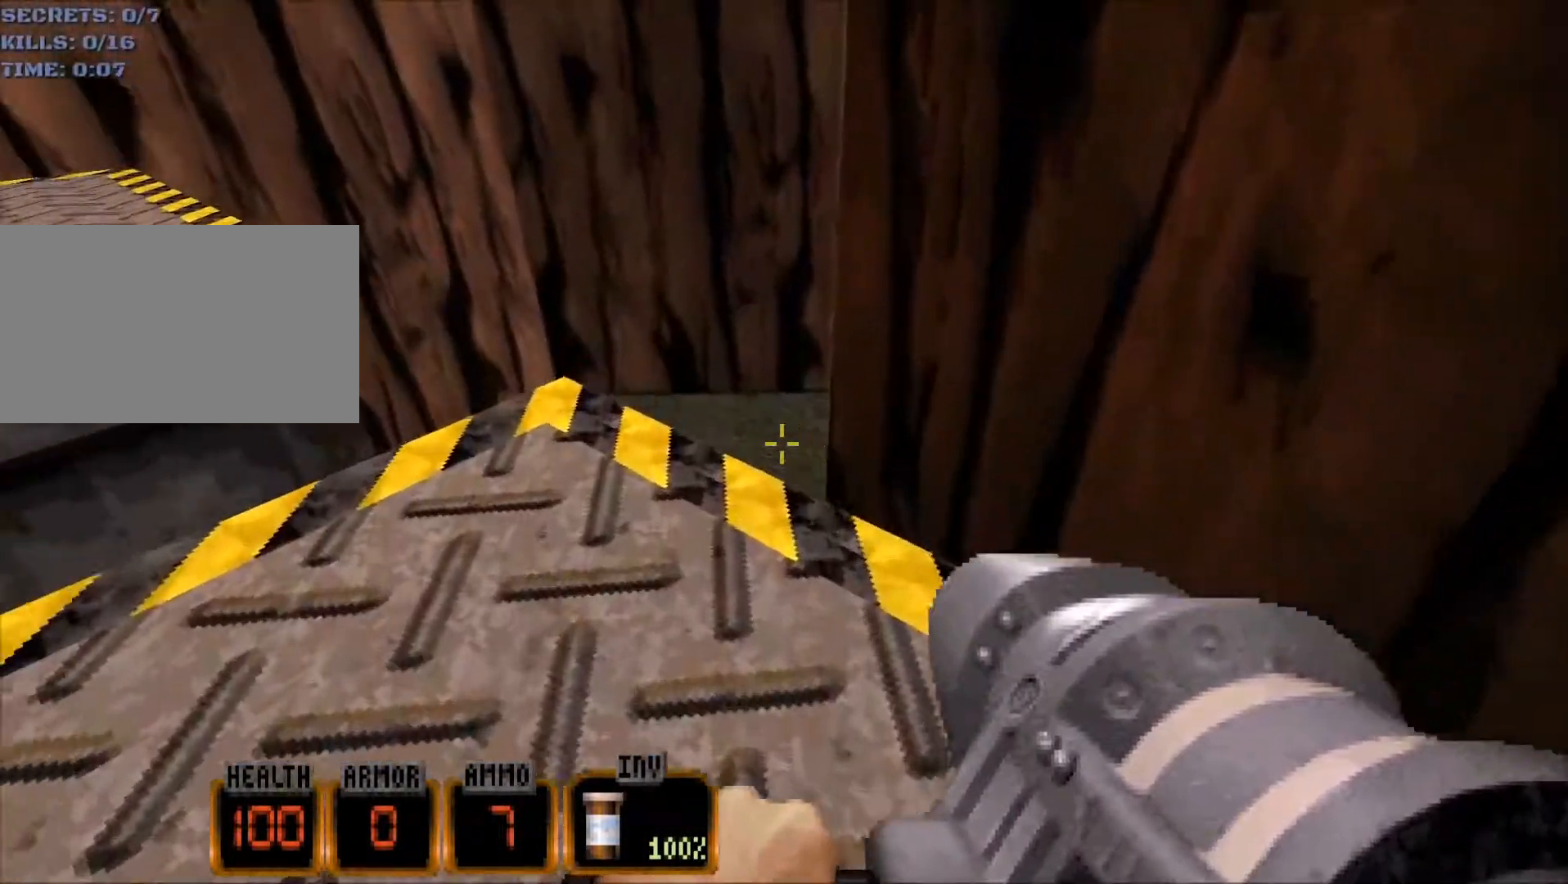
{"keys": [], "mouse": [], "events": [[50, "a", "down"], [50, "w", "down"], [133, "a", "up"], [183, "w", "up"]]}
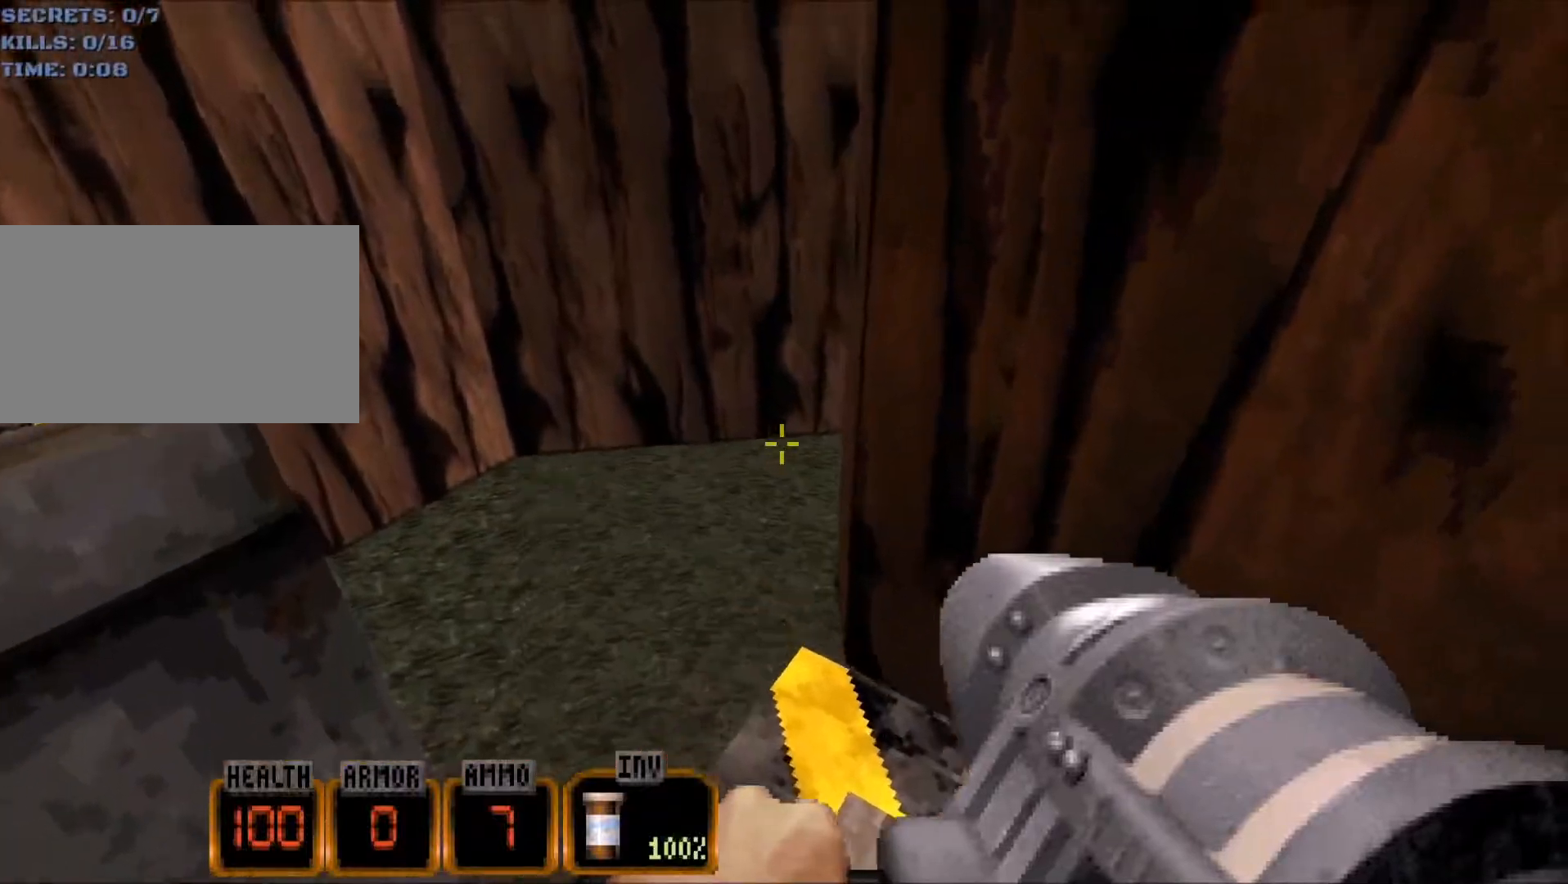
{"keys": [], "mouse": [], "events": []}
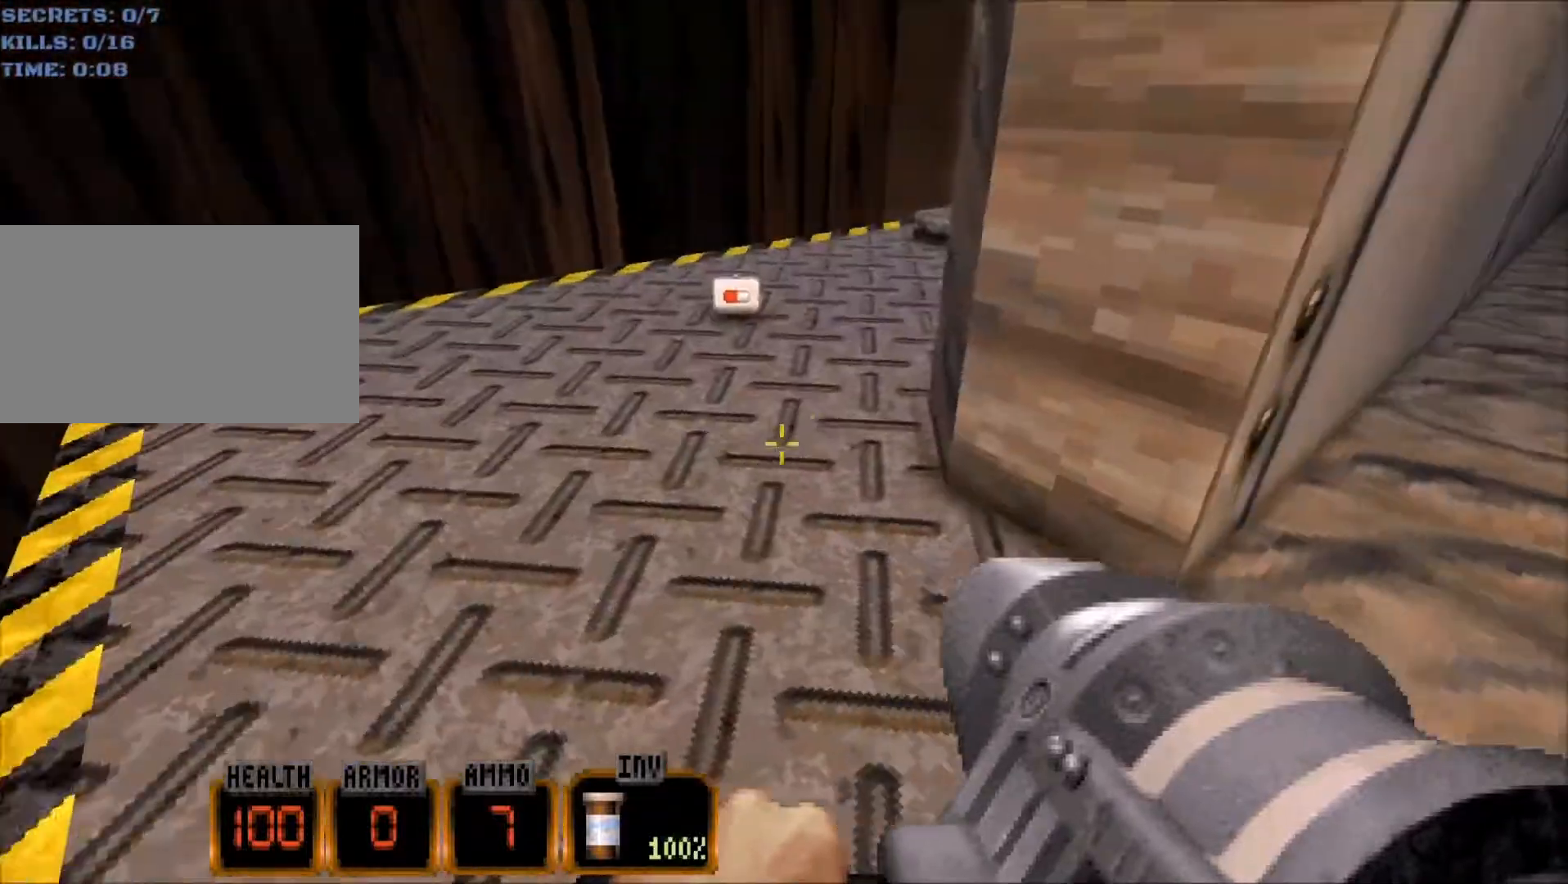
{"keys": [], "mouse": [], "events": [[33, "w", "down"], [317, "w", "up"]]}
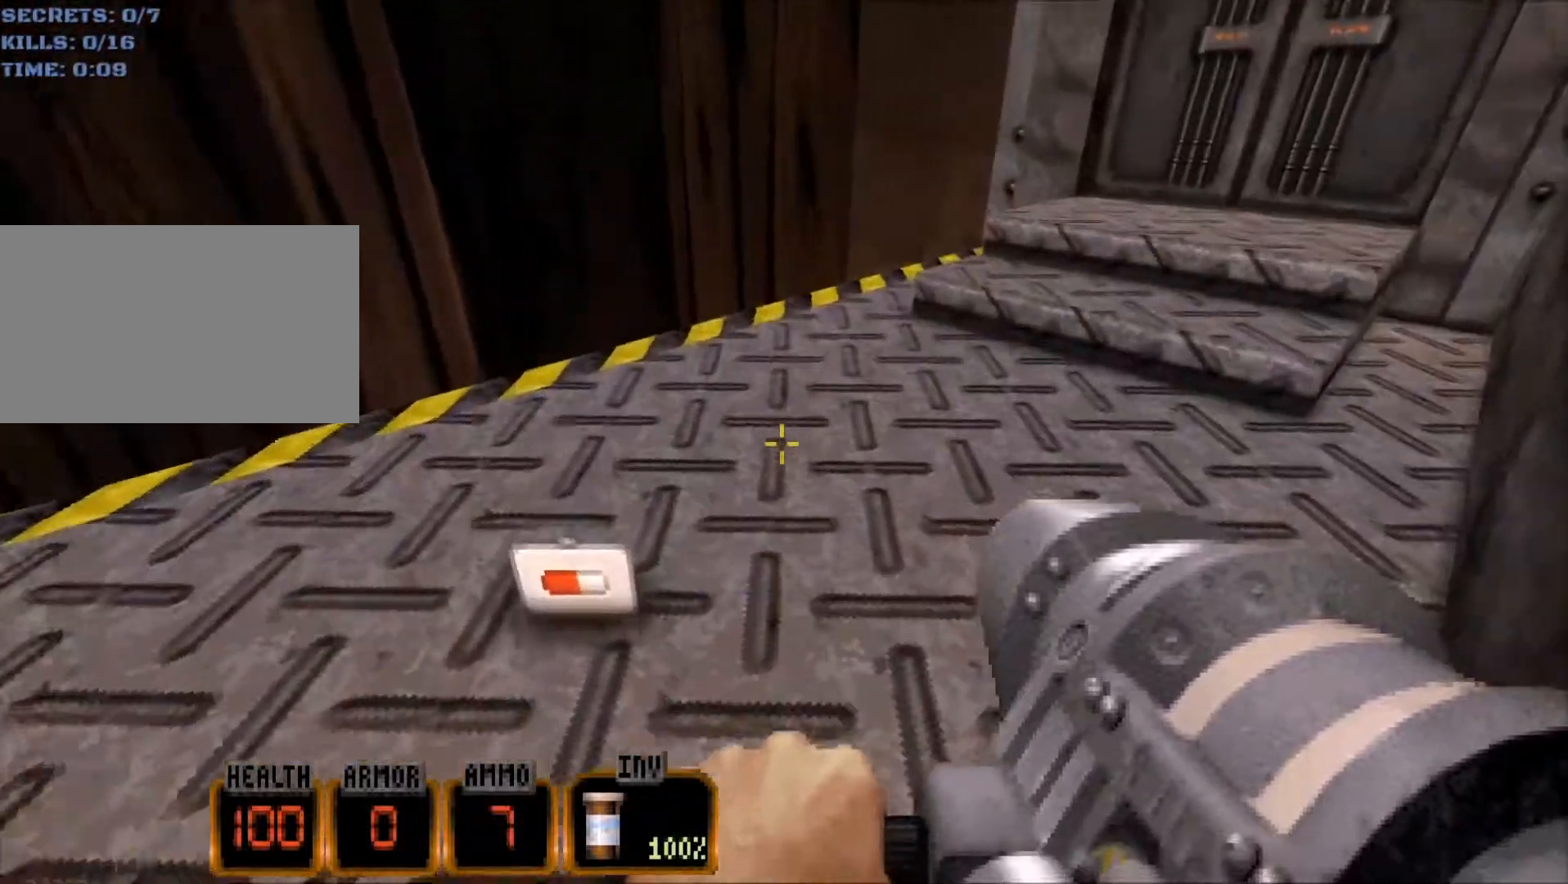
{"keys": [], "mouse": [], "events": [[133, "w", "down"], [317, "w", "up"]]}
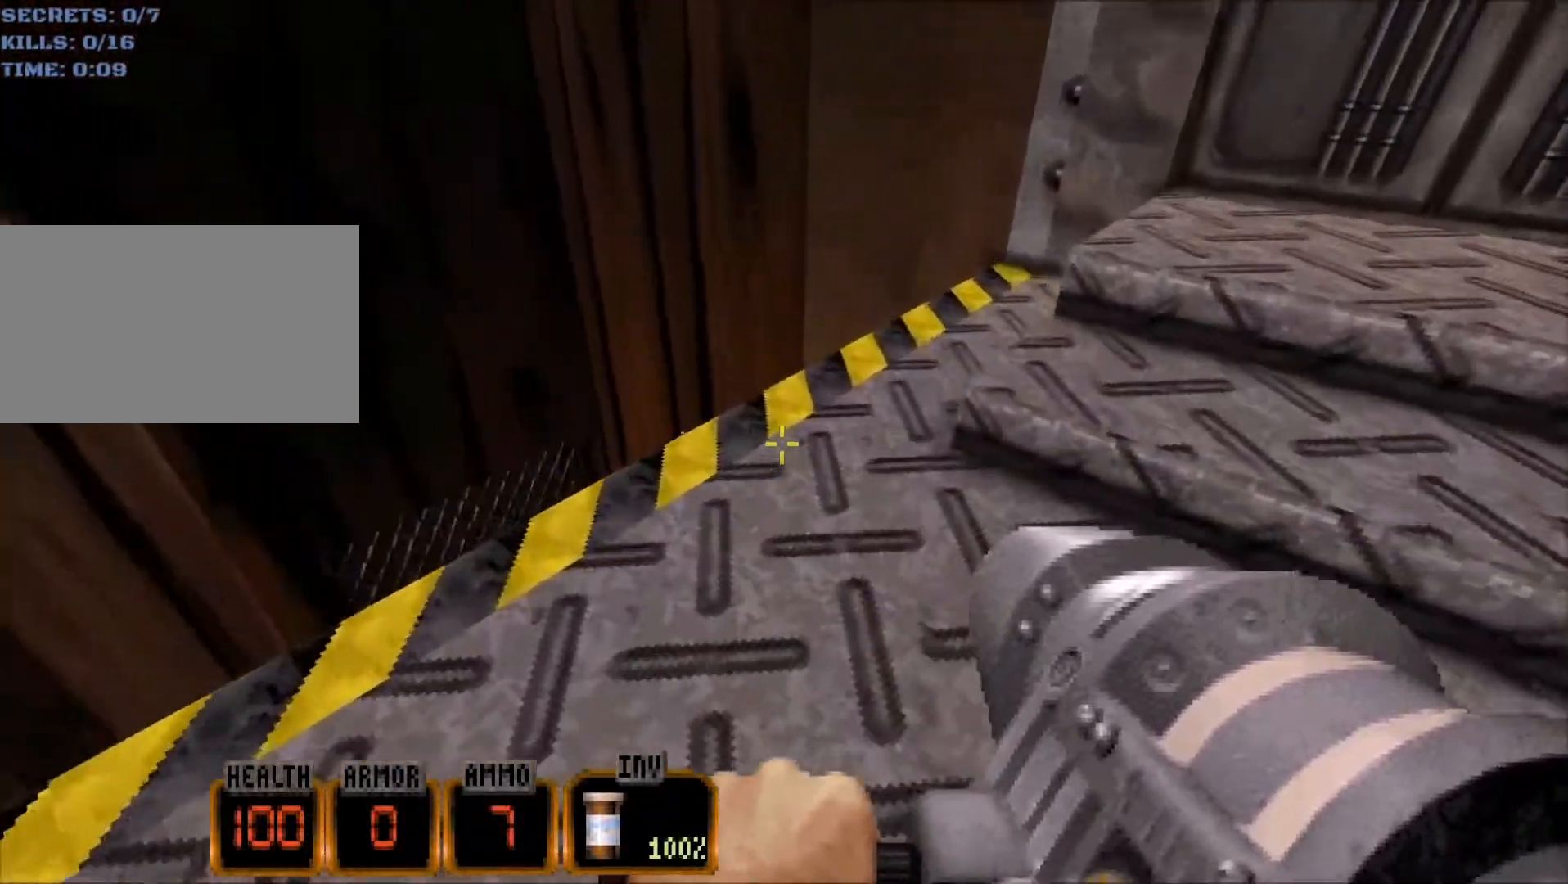
{"keys": ["w"], "mouse": [], "events": [[433, "w", "down"]]}